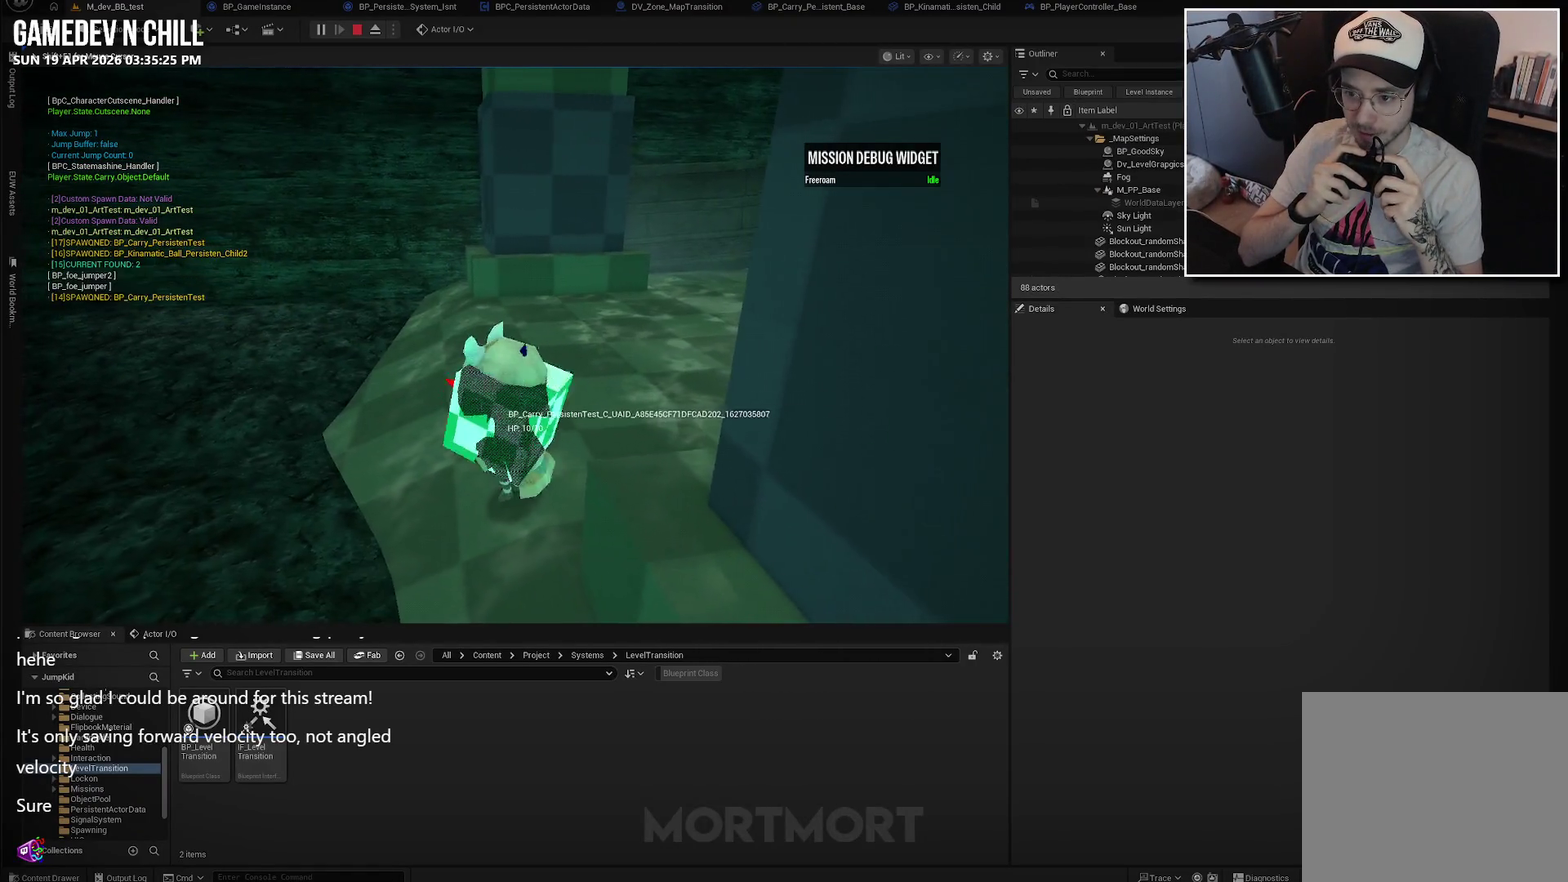
Gameplay with a controller (Xbox layout); each line is a JSON object with the inputs held at the frame after it. "events" lists button and stick changes between this image and that frame as [ms after this image, input, new state], when the widget could be followed in between.
{"buttons": [], "left_stick": "up-left", "right_stick": "center", "events": [[217, "right_stick", "up-left"], [267, "right_stick", "center"]]}
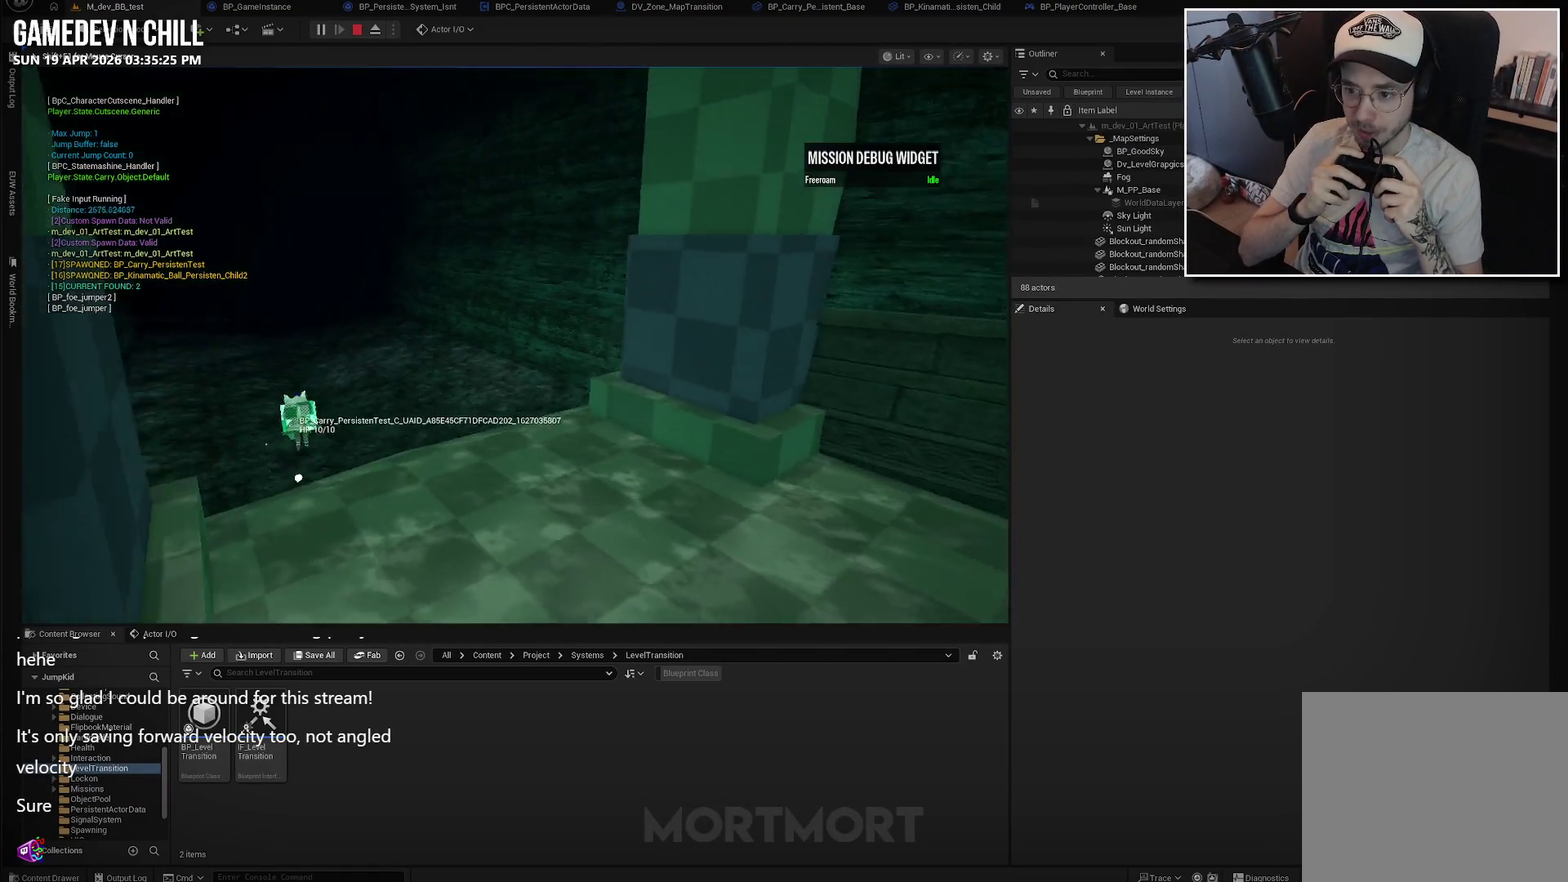
{"buttons": [], "left_stick": "center", "right_stick": "center", "events": [[217, "left_stick", "center"]]}
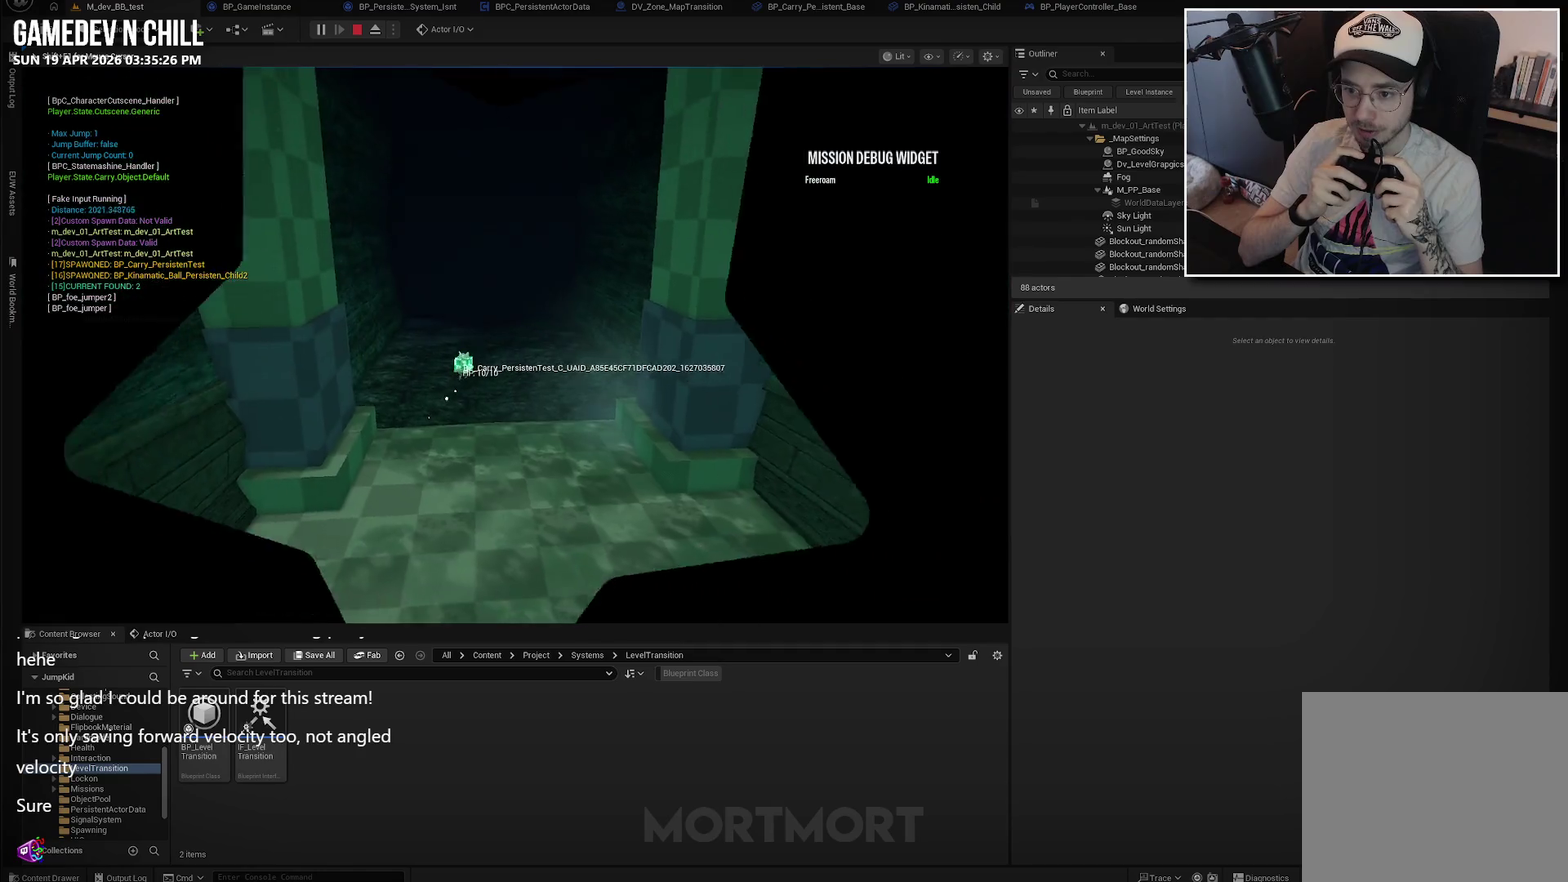
{"buttons": [], "left_stick": "center", "right_stick": "center", "events": []}
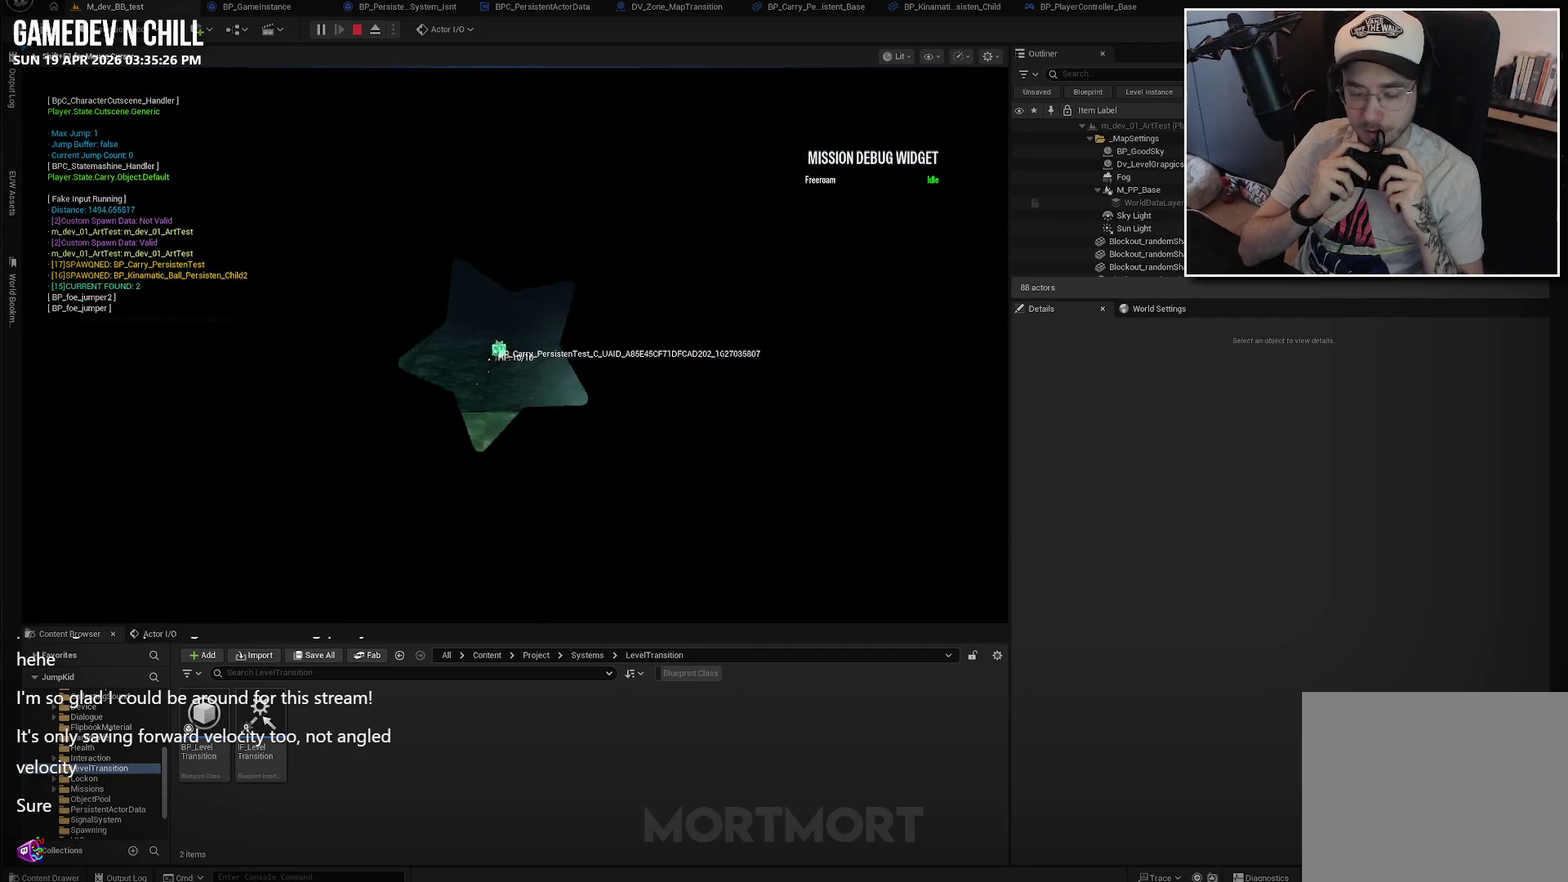
{"buttons": [], "left_stick": "center", "right_stick": "center", "events": []}
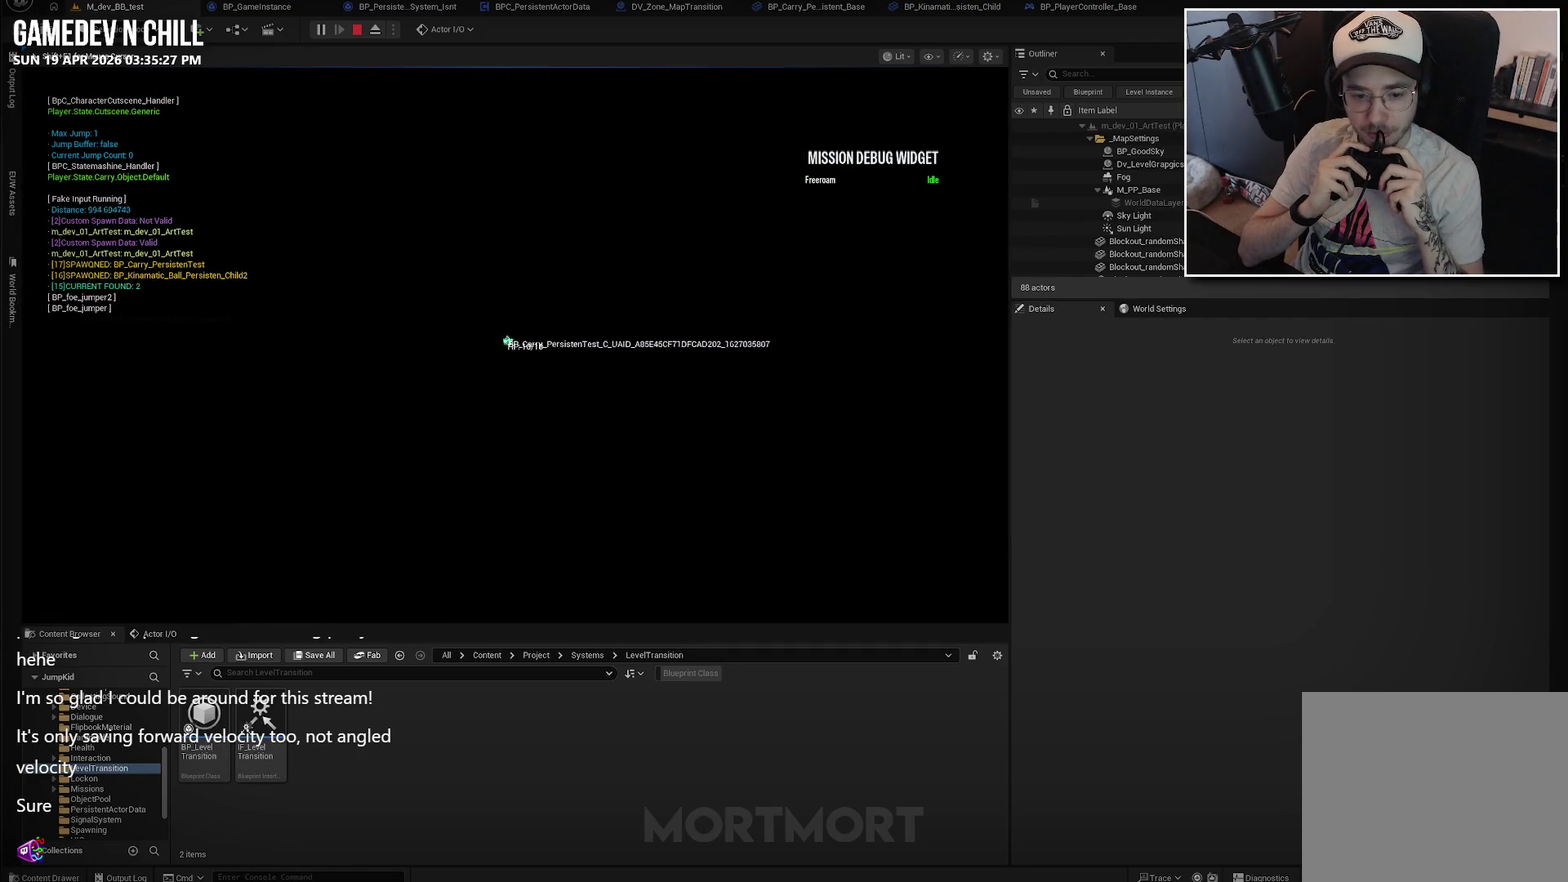
{"buttons": [], "left_stick": "center", "right_stick": "center", "events": []}
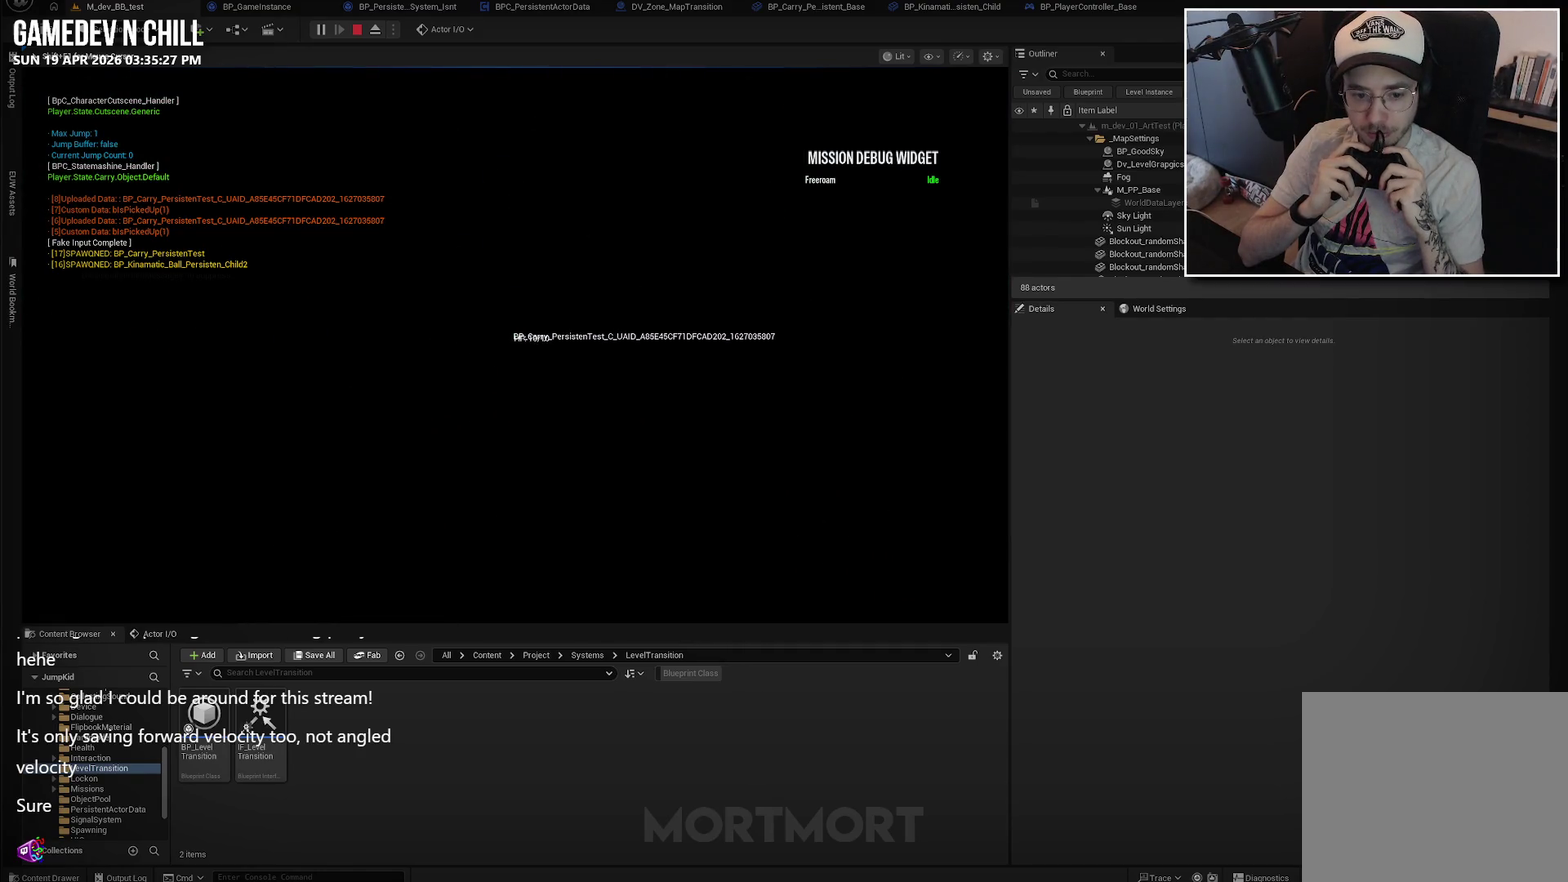
{"buttons": [], "left_stick": "center", "right_stick": "center", "events": []}
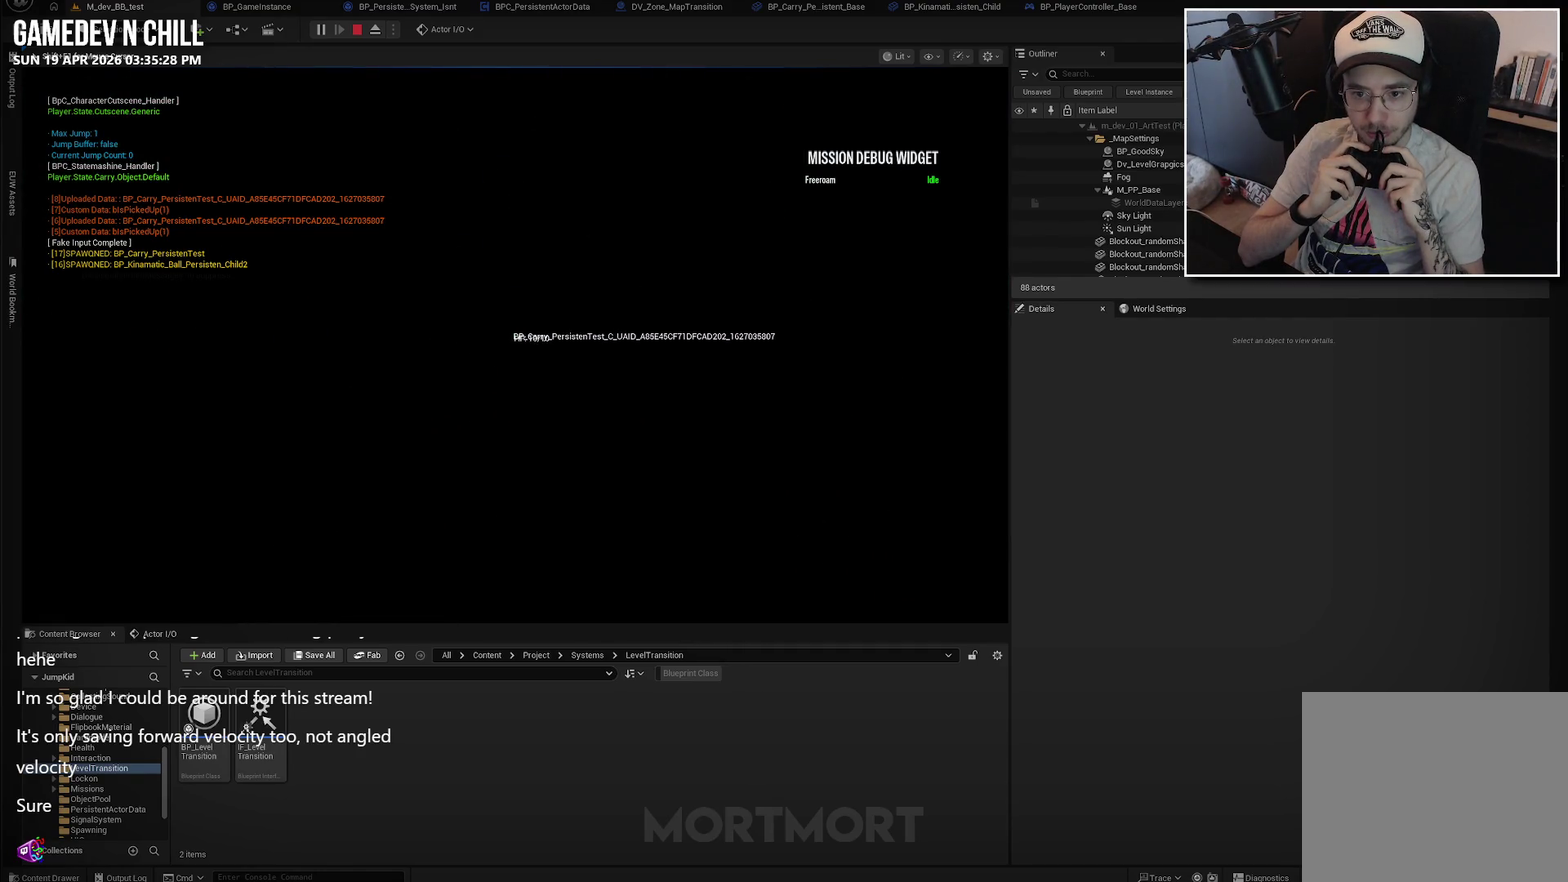
{"buttons": [], "left_stick": "center", "right_stick": "center", "events": []}
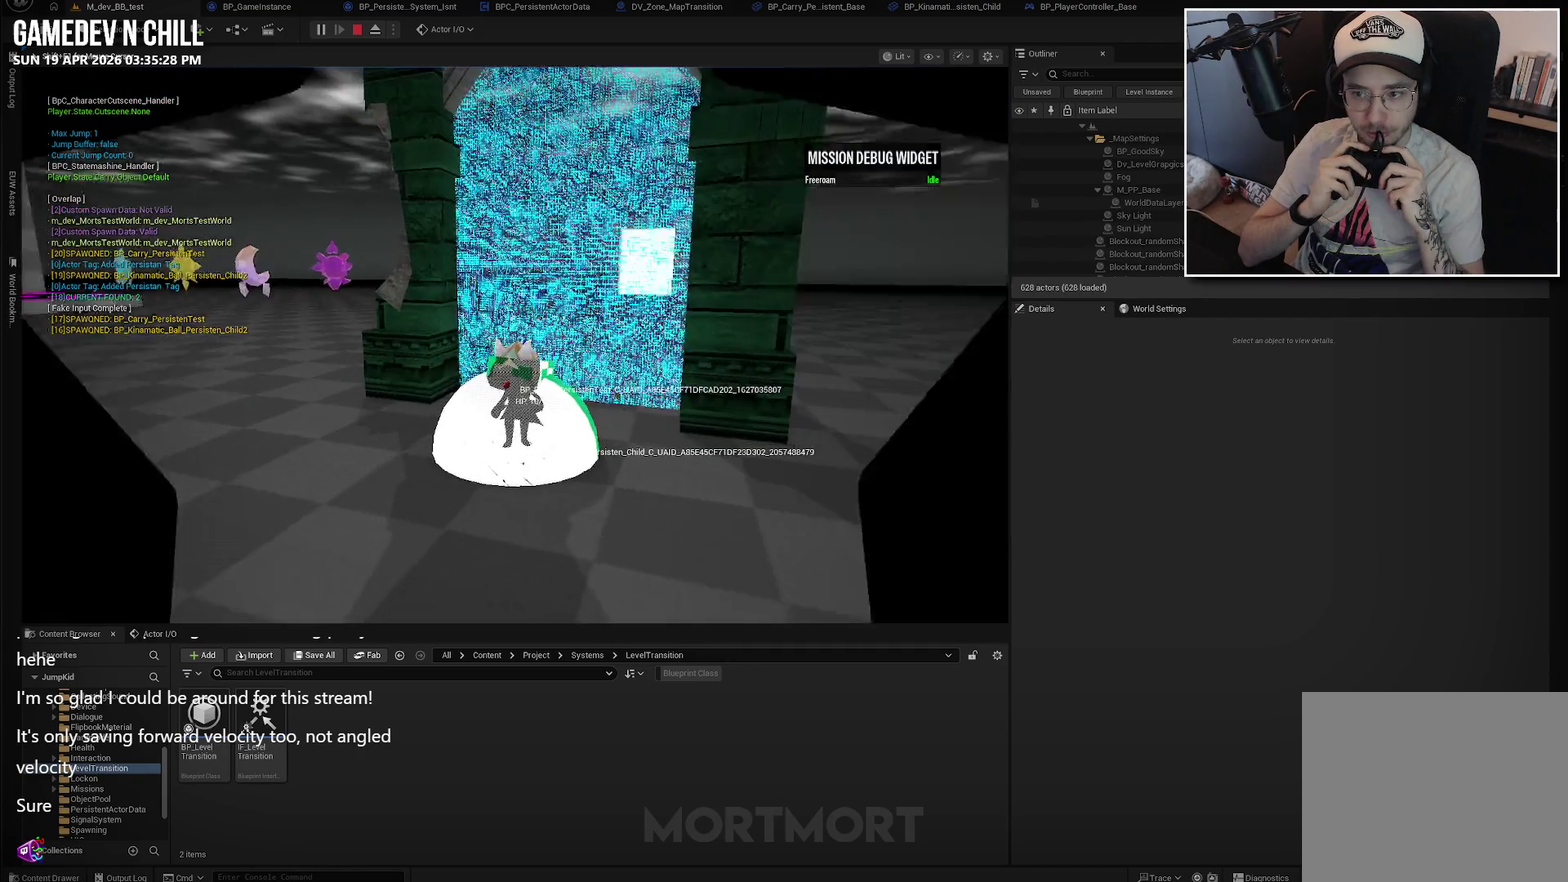
{"buttons": [], "left_stick": "down-left", "right_stick": "center", "events": [[434, "left_stick", "down-left"]]}
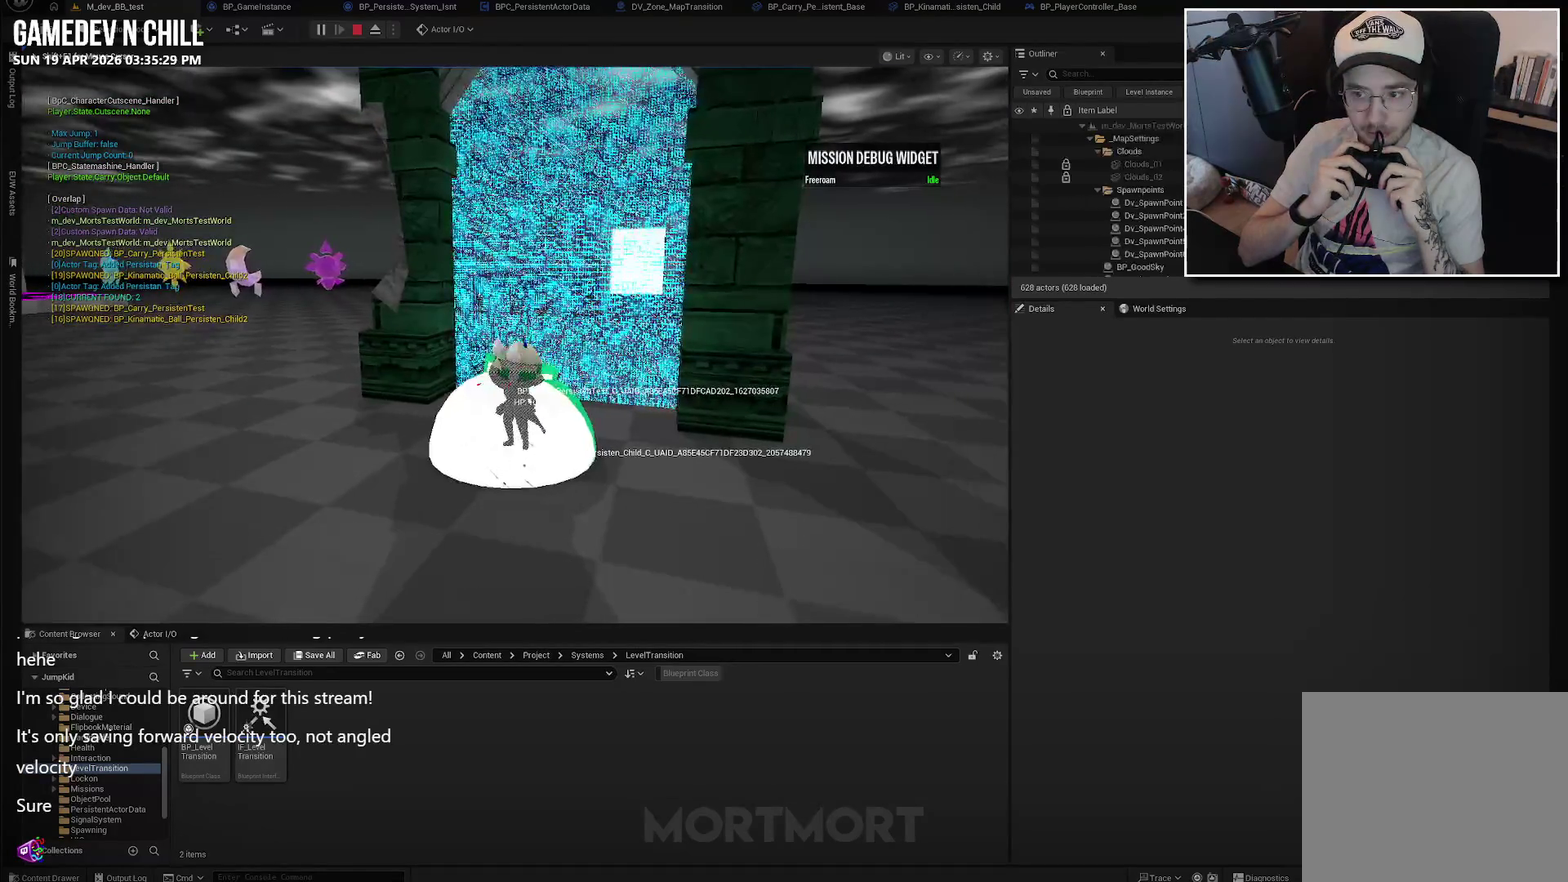
{"buttons": [], "left_stick": "down-left", "right_stick": "center", "events": []}
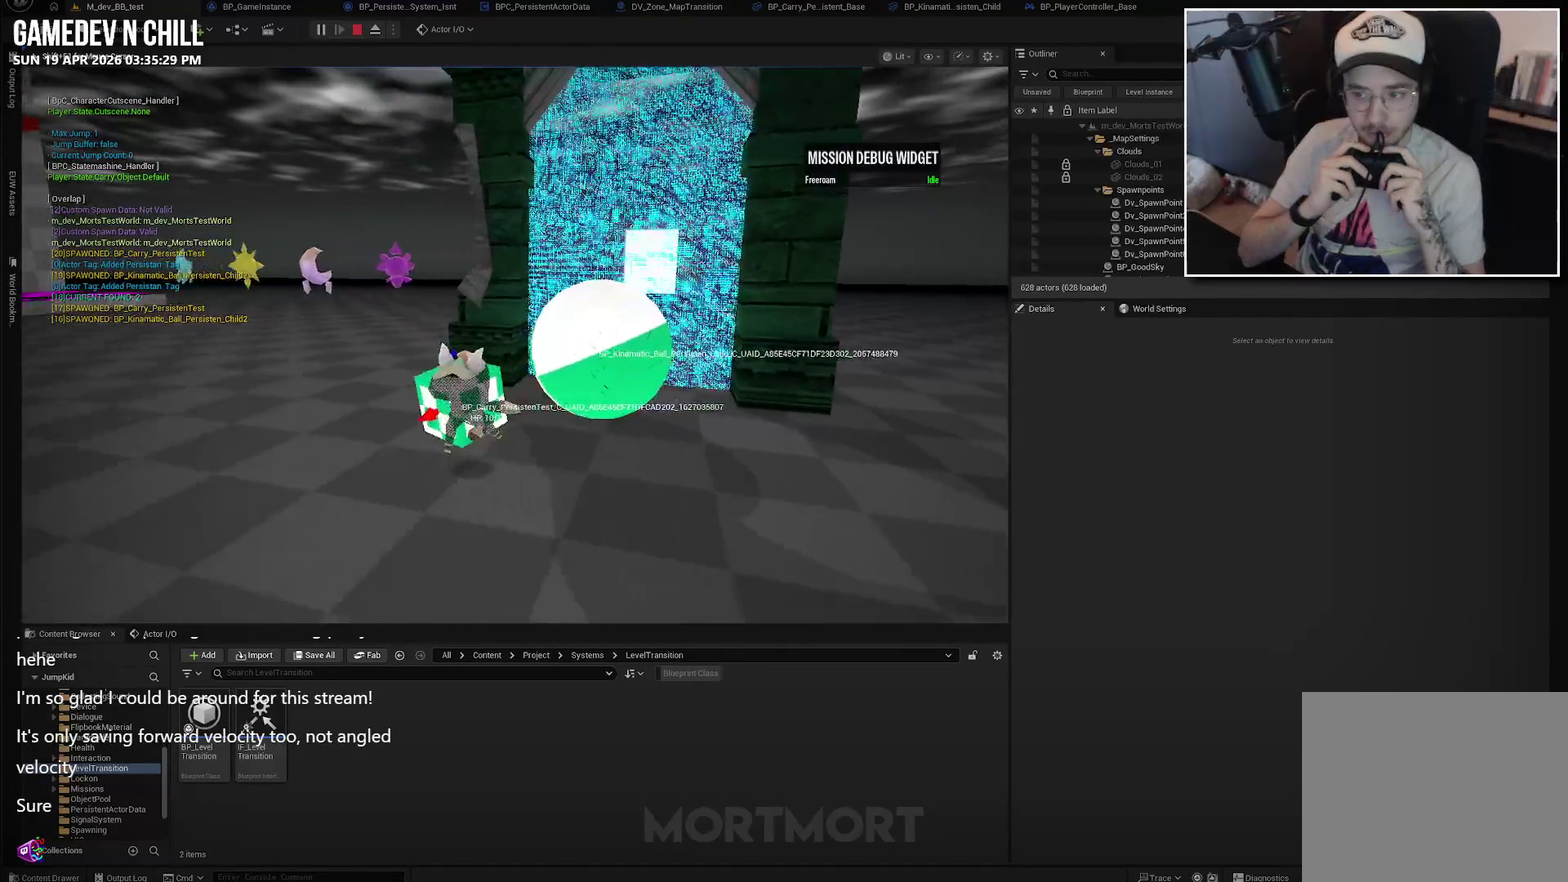
{"buttons": [], "left_stick": "center", "right_stick": "center", "events": [[50, "left_stick", "down"], [184, "left_stick", "down-right"], [234, "left_stick", "center"]]}
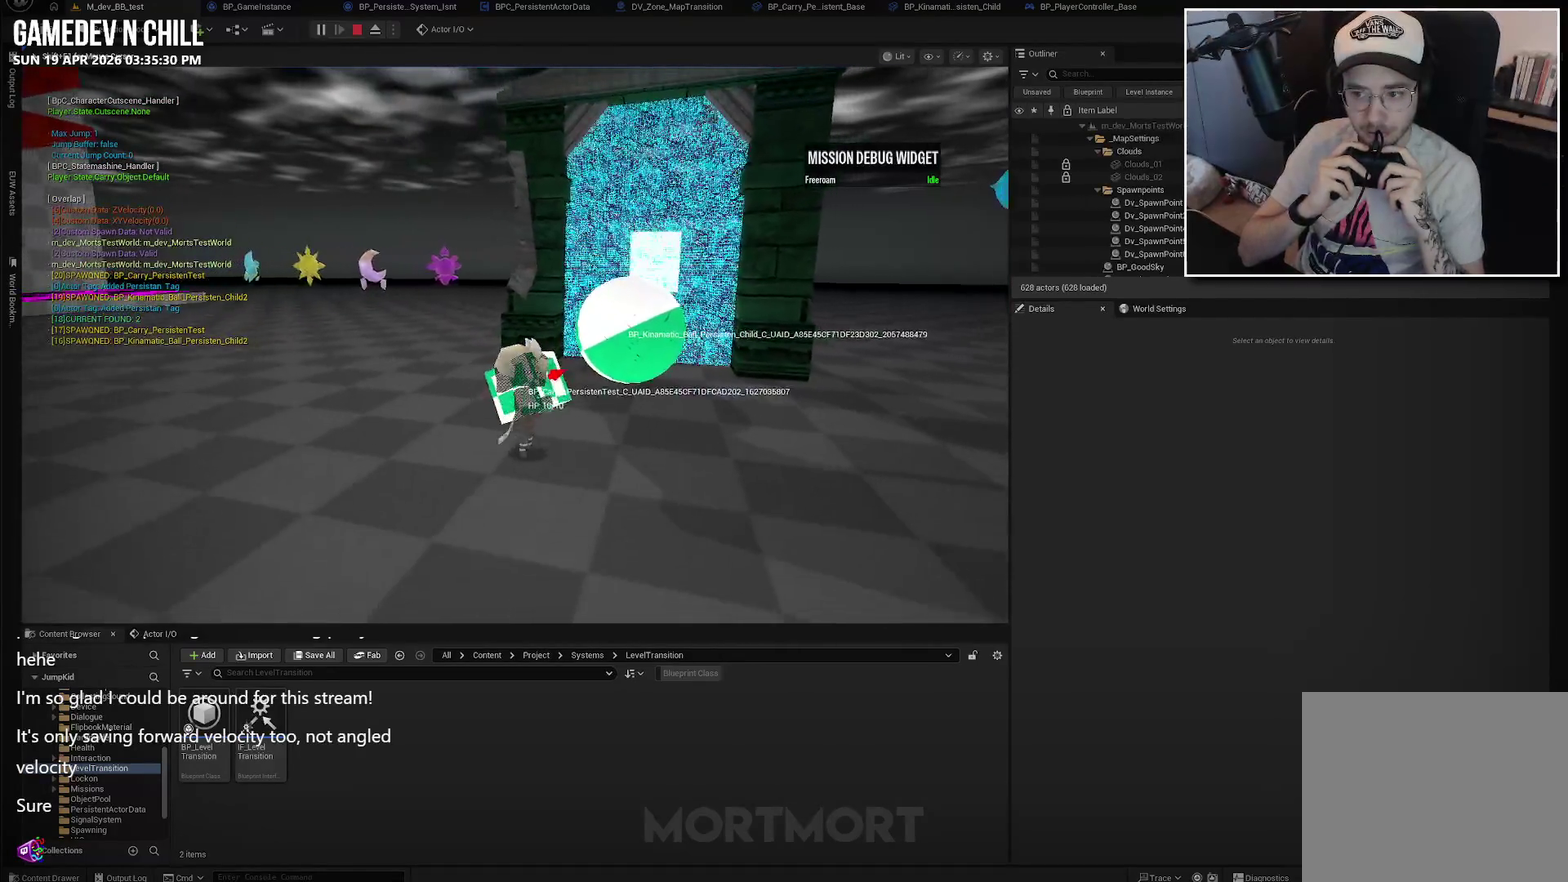
{"buttons": ["Y"], "left_stick": "center", "right_stick": "center", "events": [[217, "X", "down"], [334, "X", "up"], [450, "Y", "down"]]}
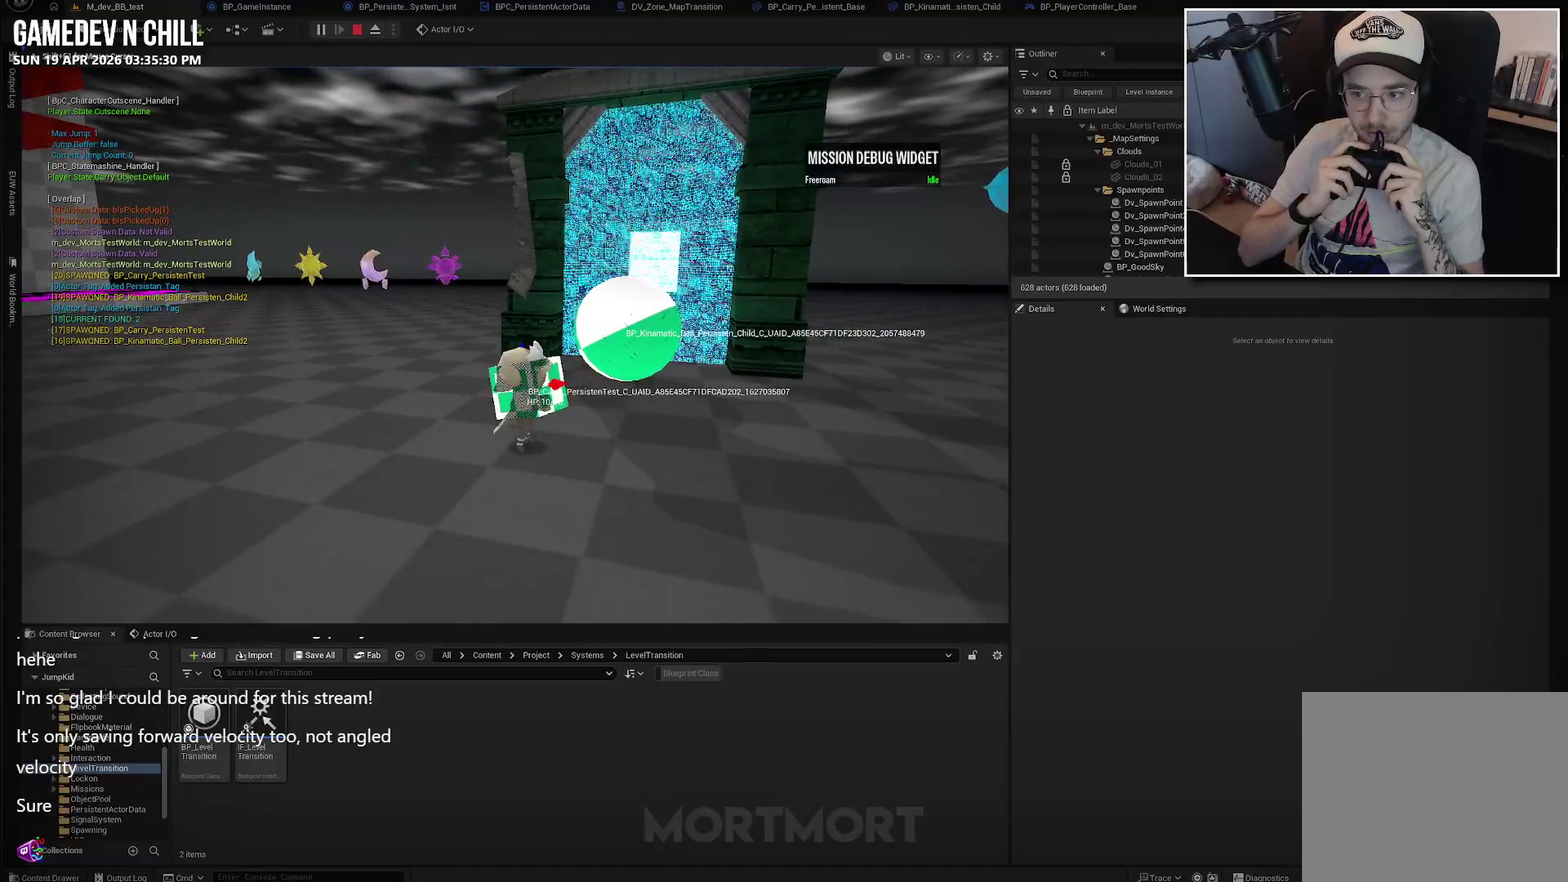
{"buttons": ["Y"], "left_stick": "down", "right_stick": "center", "events": [[34, "Y", "up"], [200, "left_stick", "up"], [250, "left_stick", "center"], [417, "Y", "down"], [417, "left_stick", "down"]]}
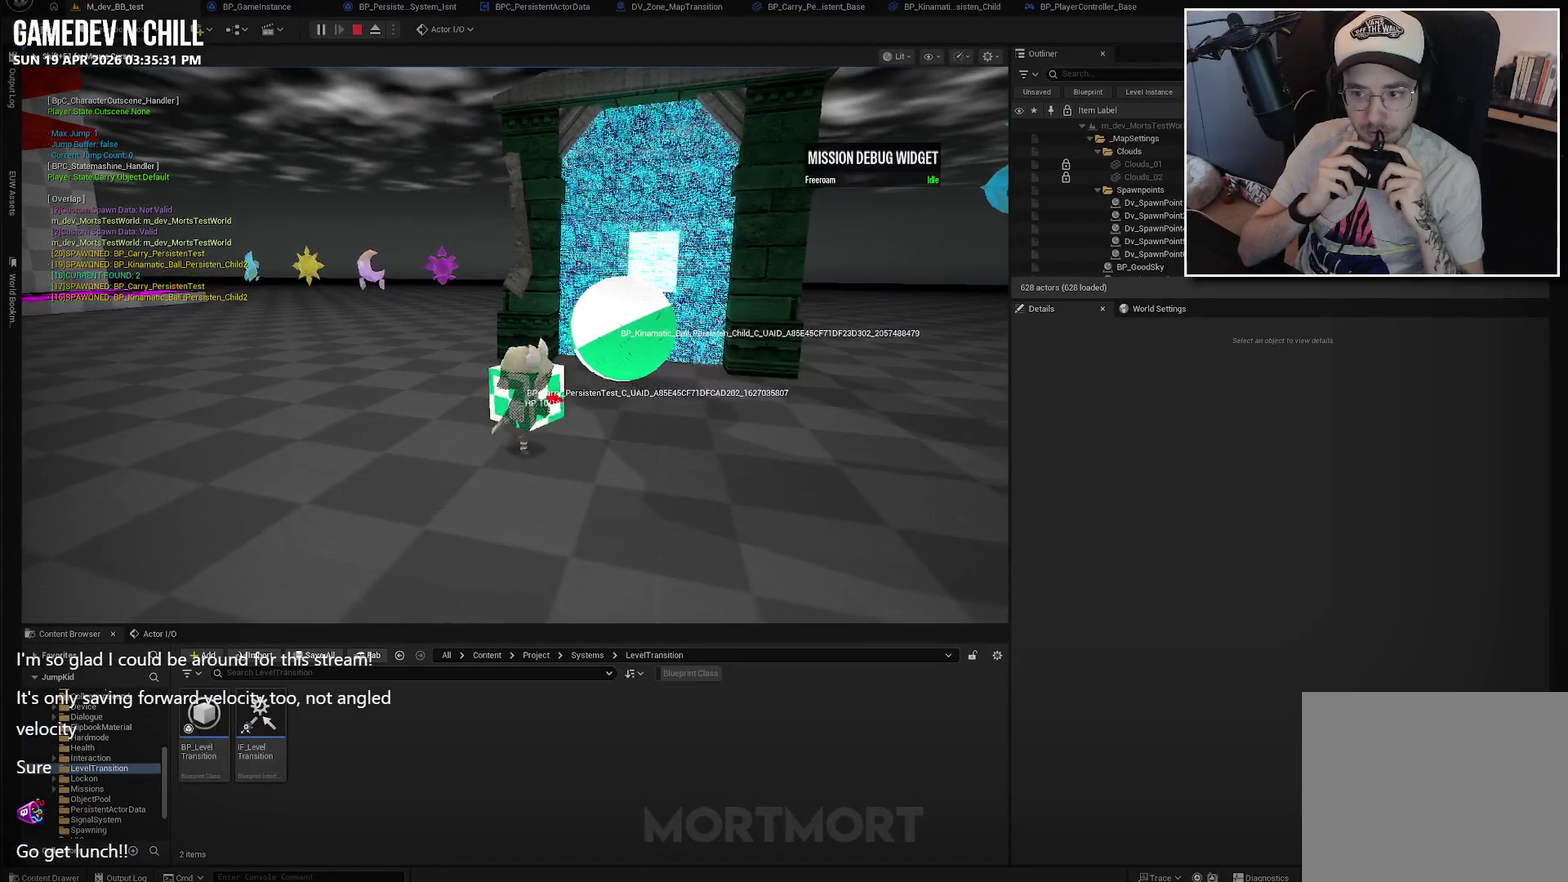
{"buttons": ["X"], "left_stick": "center", "right_stick": "center", "events": [[17, "Y", "up"], [100, "left_stick", "center"], [434, "X", "down"]]}
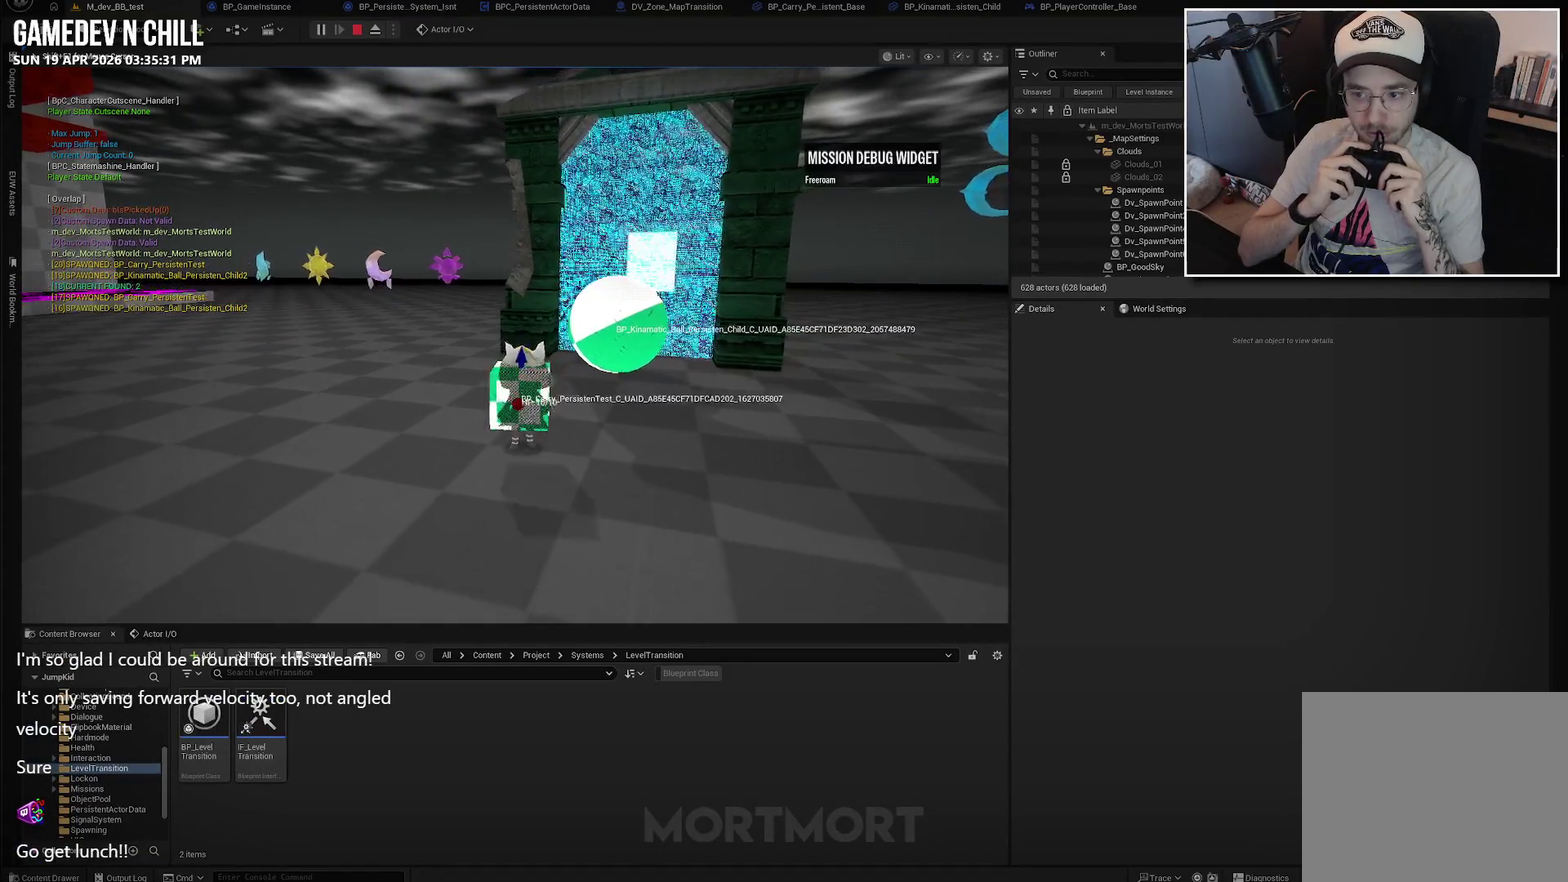
{"buttons": [], "left_stick": "up-right", "right_stick": "center", "events": [[67, "X", "up"], [450, "left_stick", "up-right"]]}
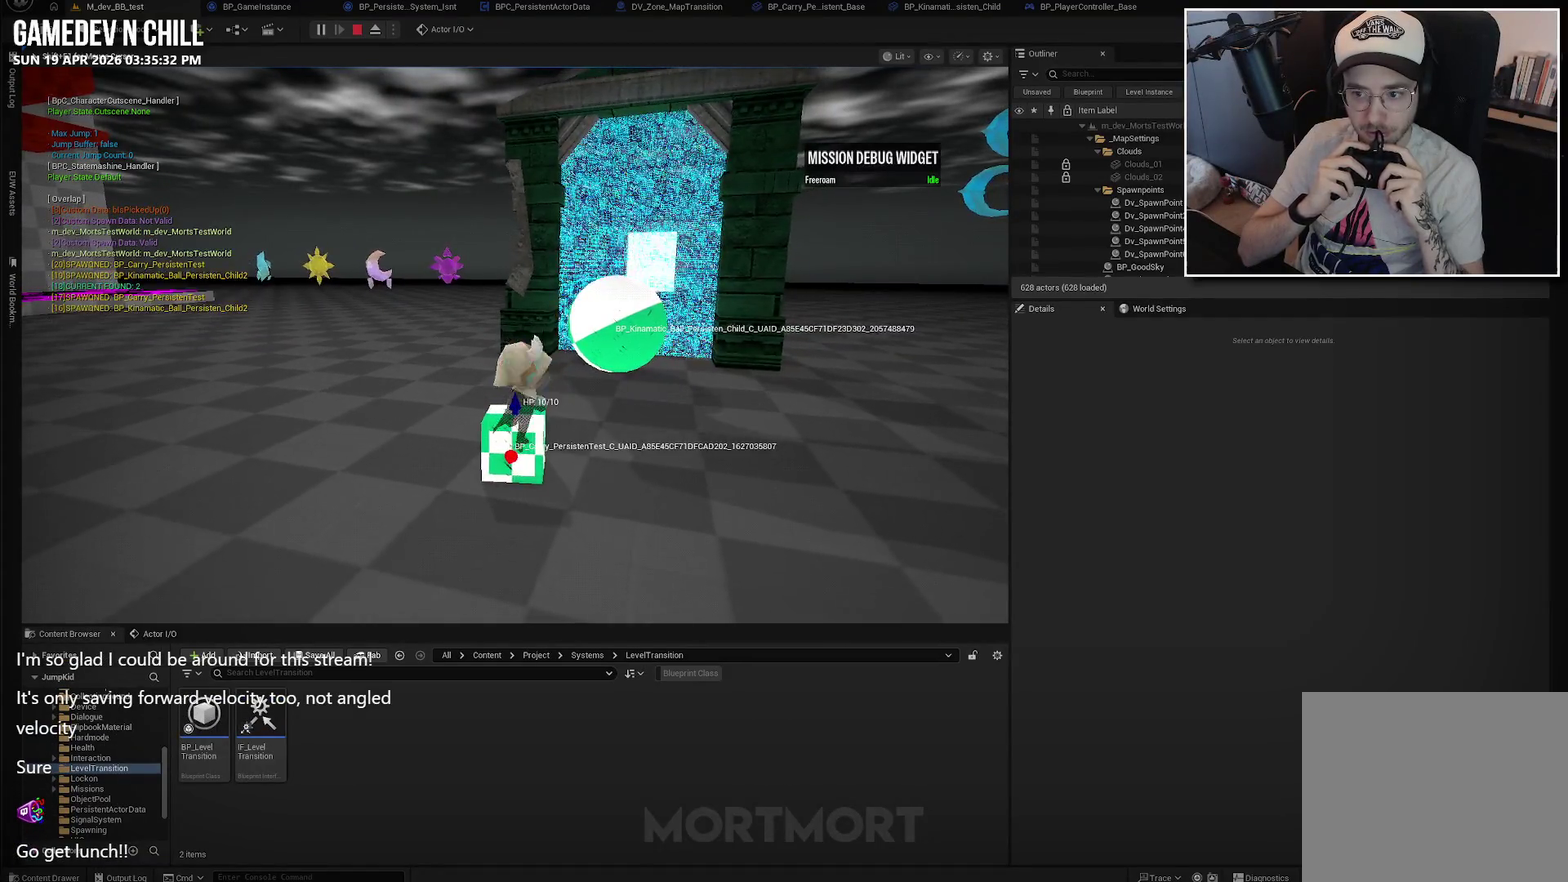
{"buttons": [], "left_stick": "up", "right_stick": "center", "events": [[34, "right_stick", "right"], [167, "left_stick", "center"], [184, "right_stick", "center"], [450, "left_stick", "up"]]}
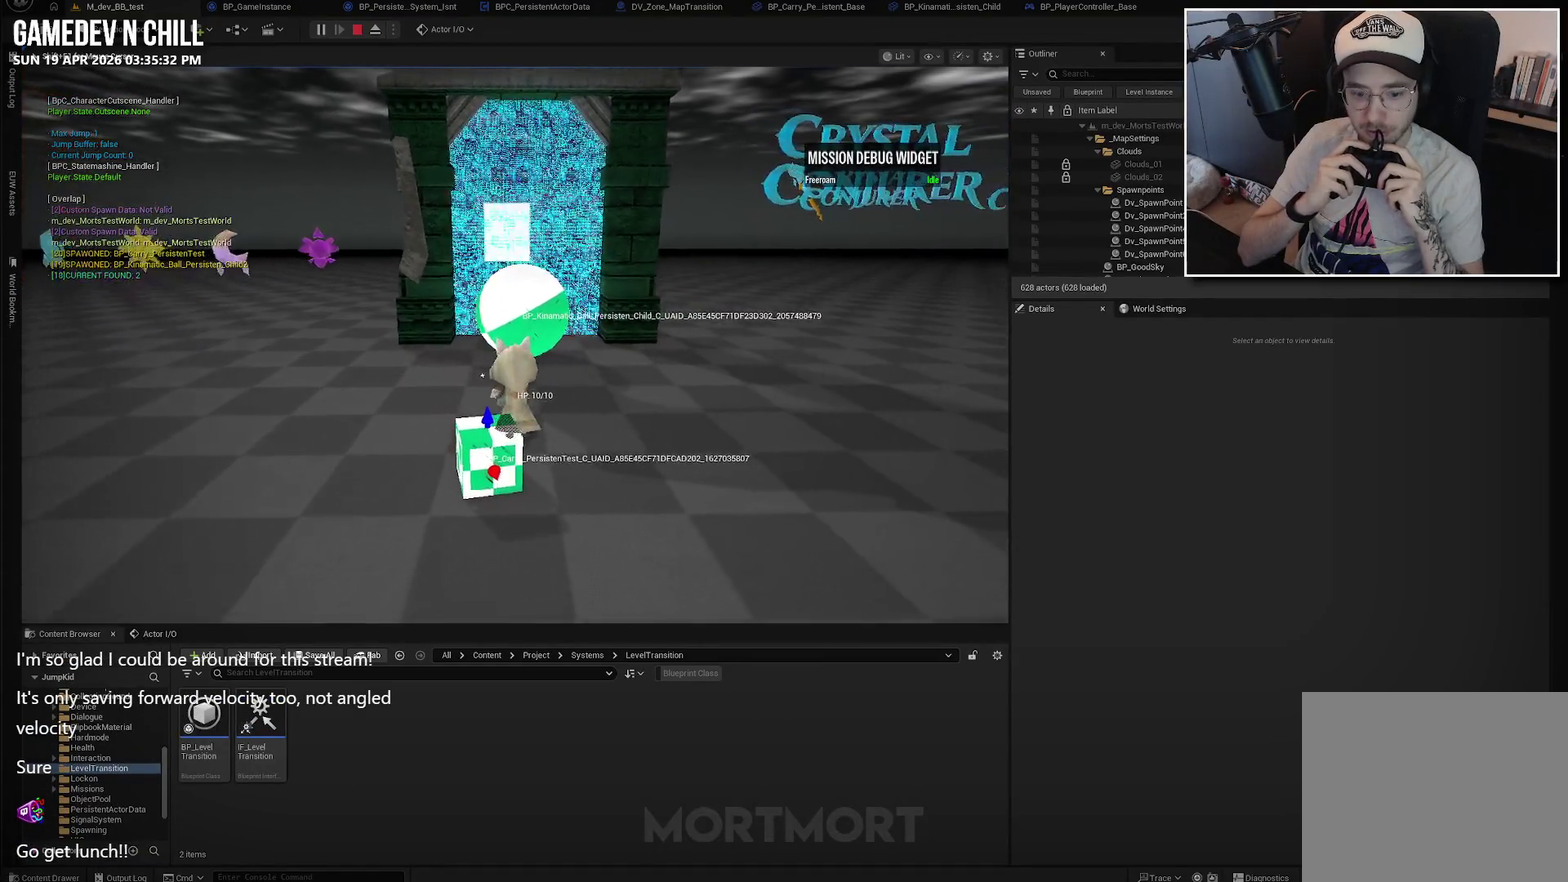
{"buttons": ["A"], "left_stick": "up", "right_stick": "center", "events": [[500, "A", "down"]]}
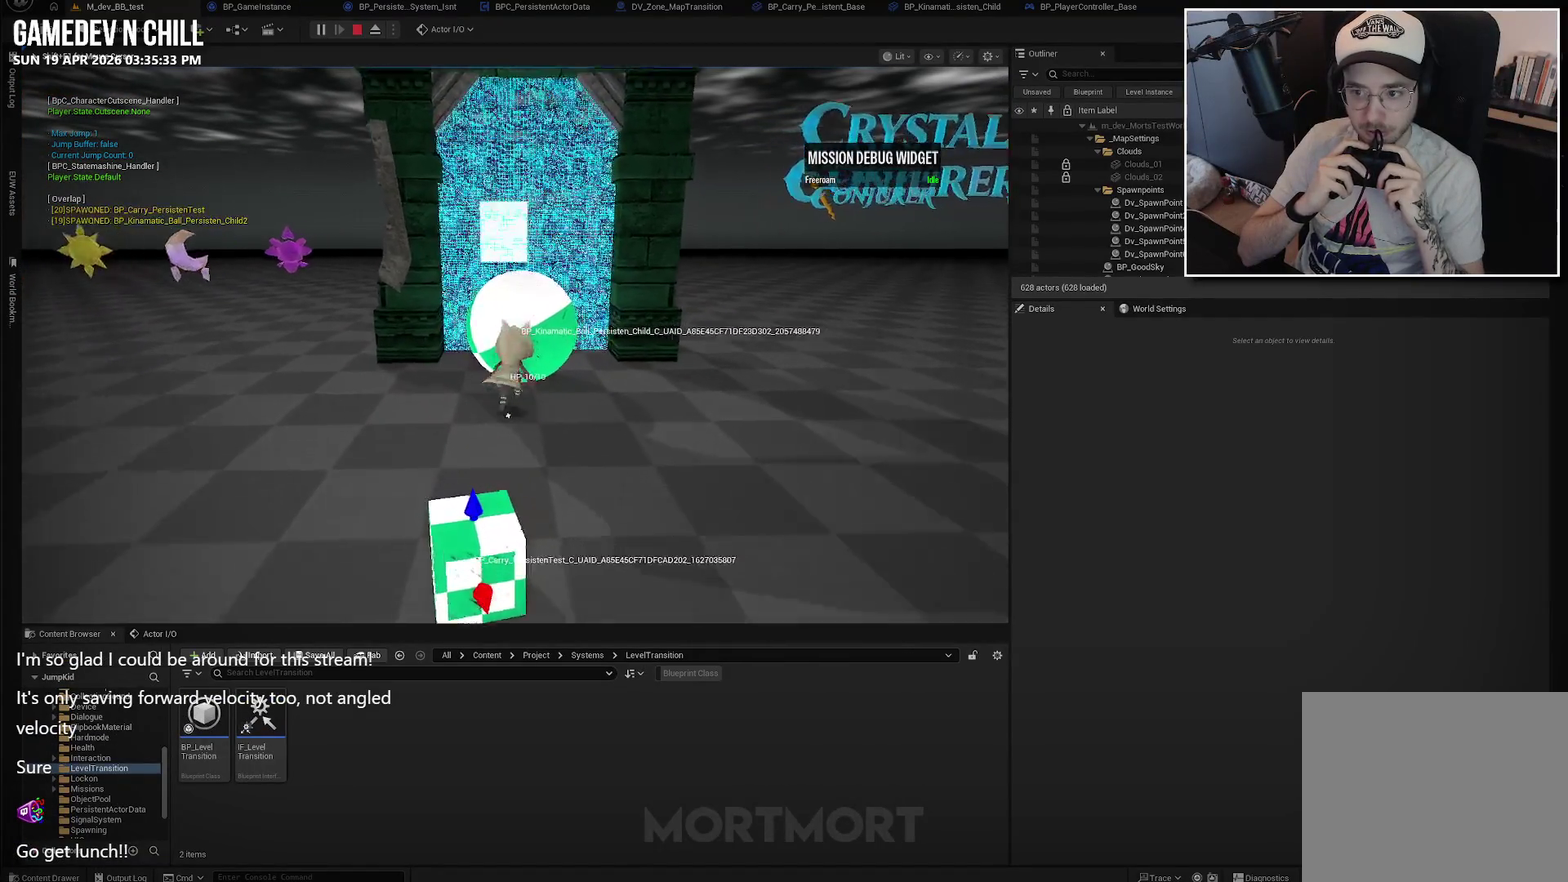
{"buttons": [], "left_stick": "down", "right_stick": "center", "events": [[17, "X", "down"], [117, "A", "up"], [134, "X", "up"], [150, "left_stick", "center"], [200, "left_stick", "down-left"], [267, "left_stick", "down"]]}
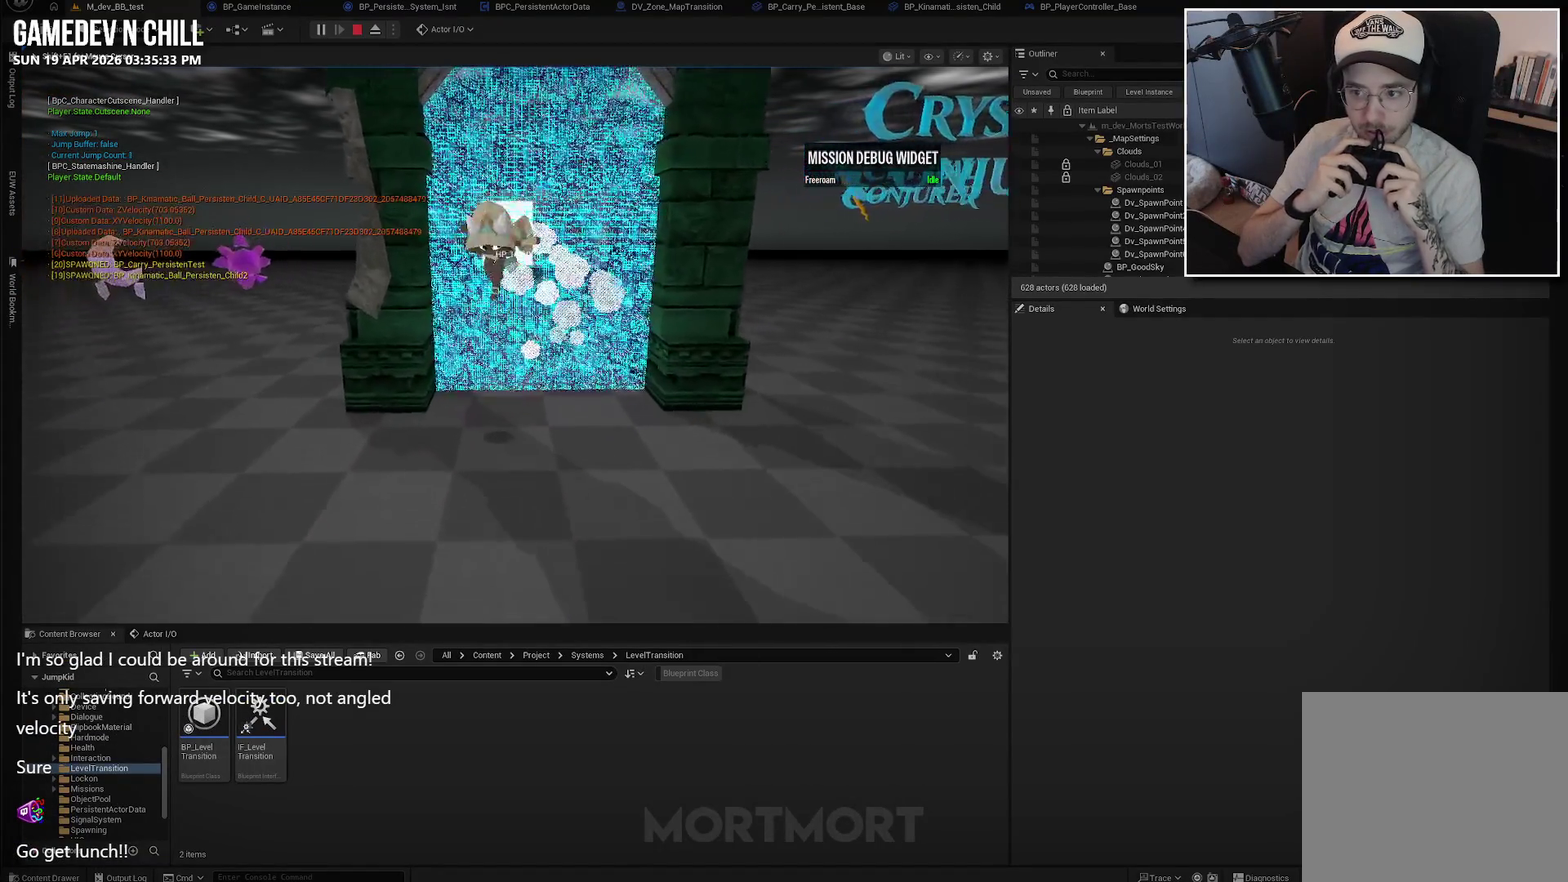
{"buttons": [], "left_stick": "down-right", "right_stick": "right", "events": [[417, "right_stick", "right"], [467, "left_stick", "down-right"]]}
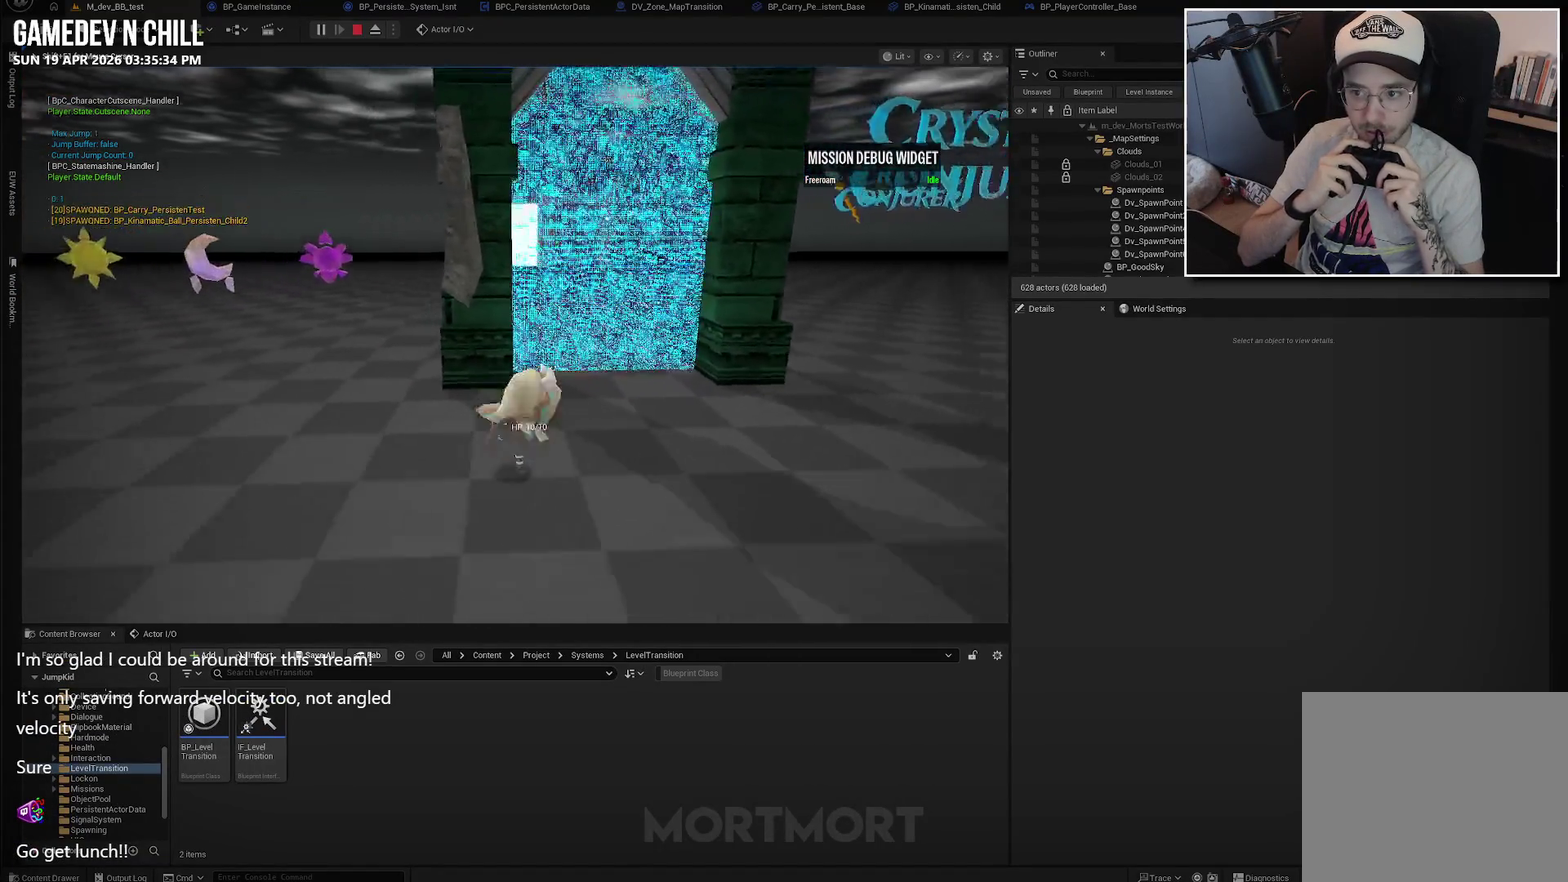
{"buttons": [], "left_stick": "up", "right_stick": "center", "events": [[17, "left_stick", "right"], [34, "right_stick", "center"], [67, "left_stick", "up-right"], [200, "left_stick", "up"]]}
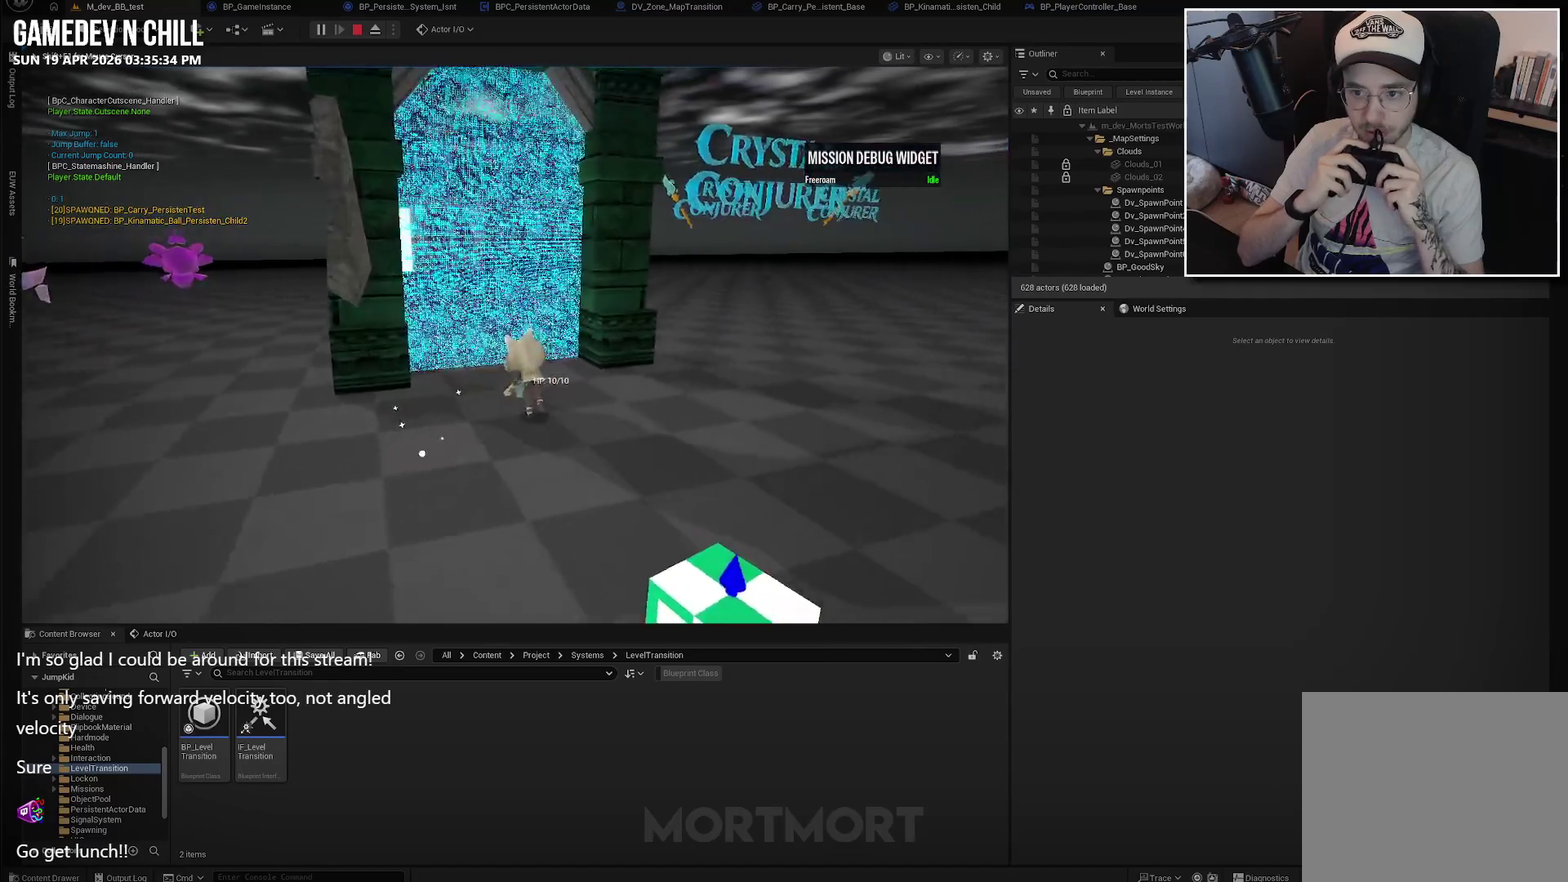
{"buttons": [], "left_stick": "up", "right_stick": "center", "events": []}
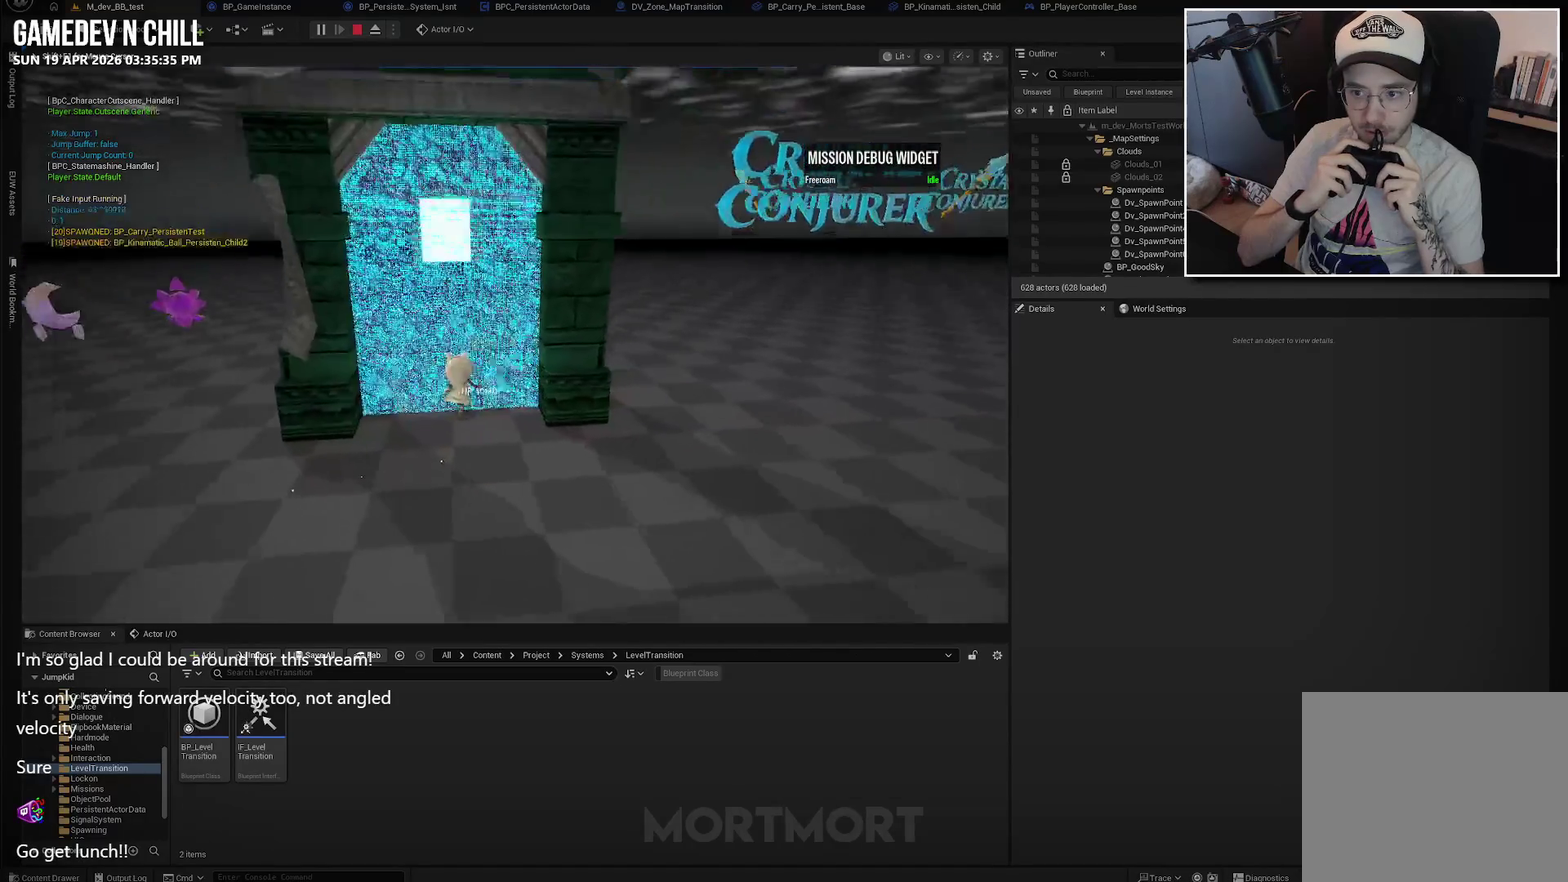
{"buttons": [], "left_stick": "center", "right_stick": "center", "events": [[50, "left_stick", "center"]]}
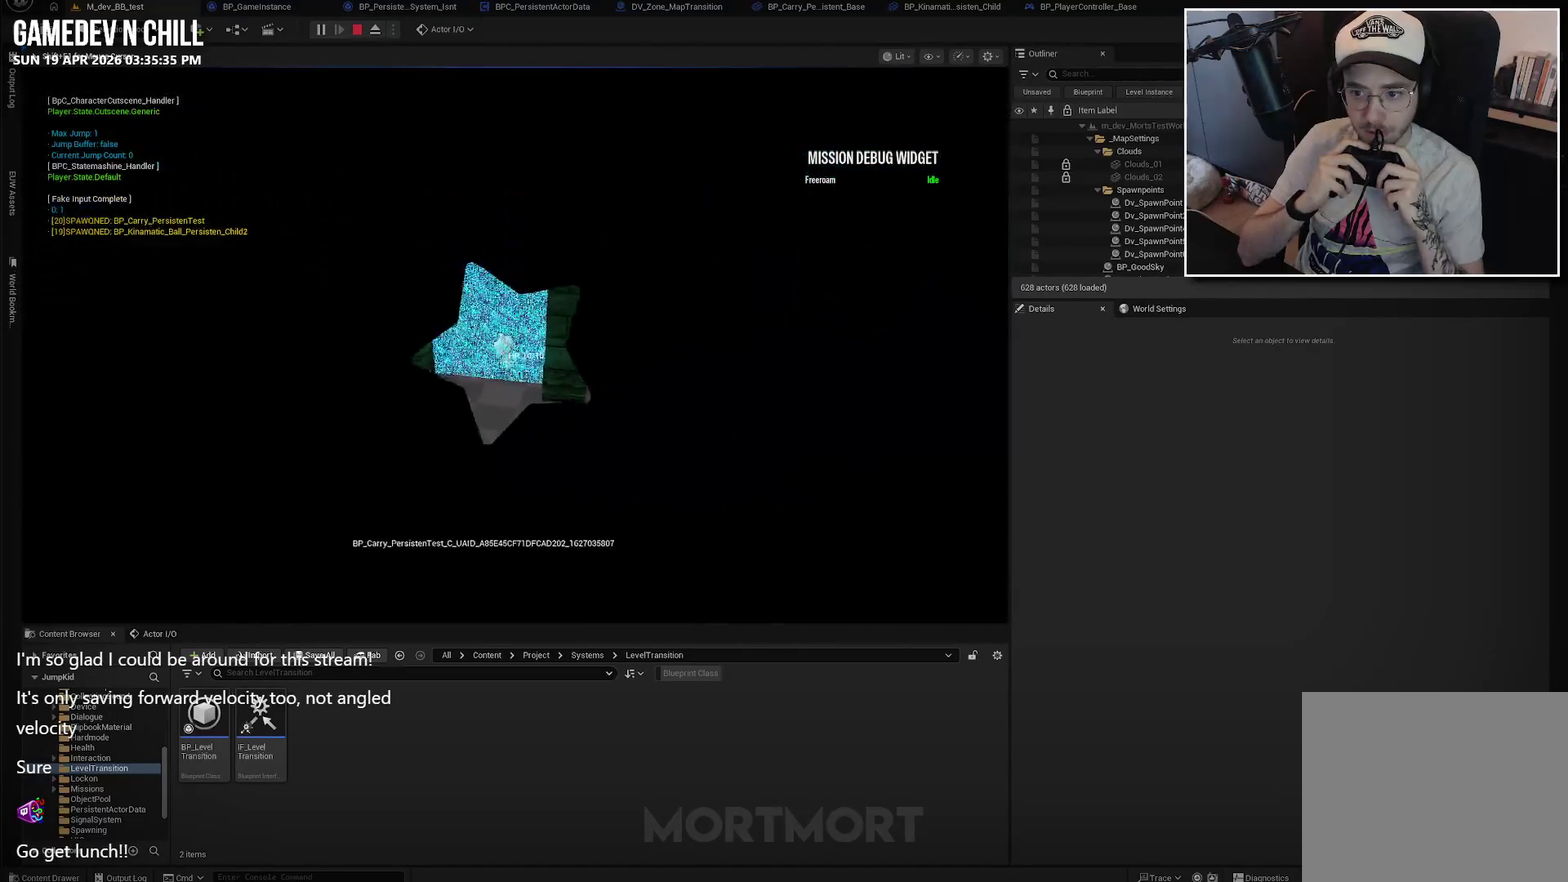
{"buttons": [], "left_stick": "center", "right_stick": "center", "events": []}
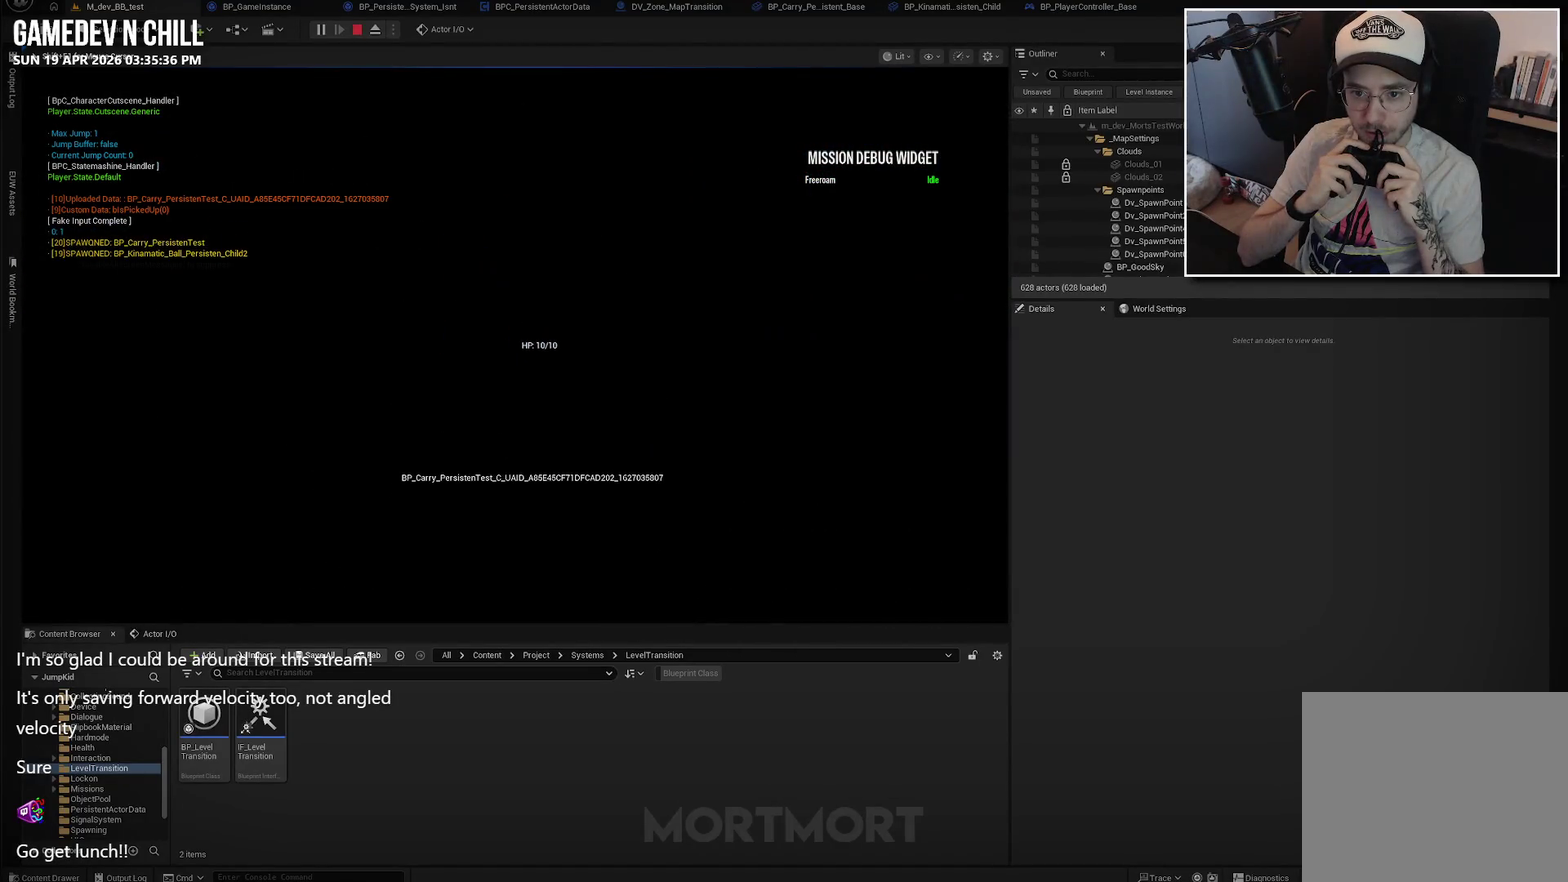
{"buttons": [], "left_stick": "center", "right_stick": "center", "events": []}
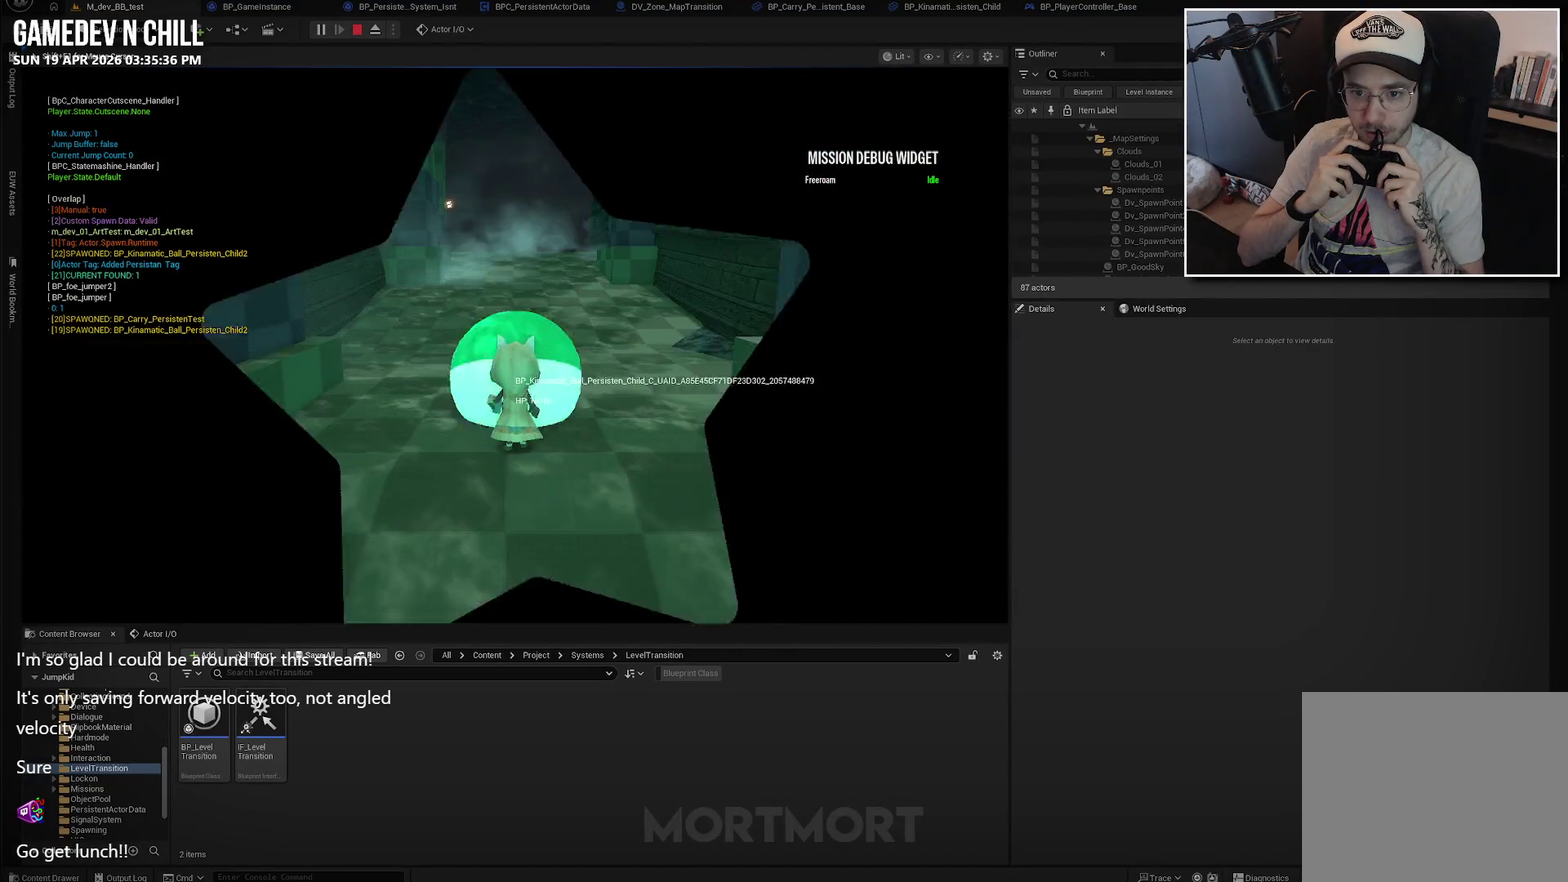
{"buttons": [], "left_stick": "center", "right_stick": "center", "events": []}
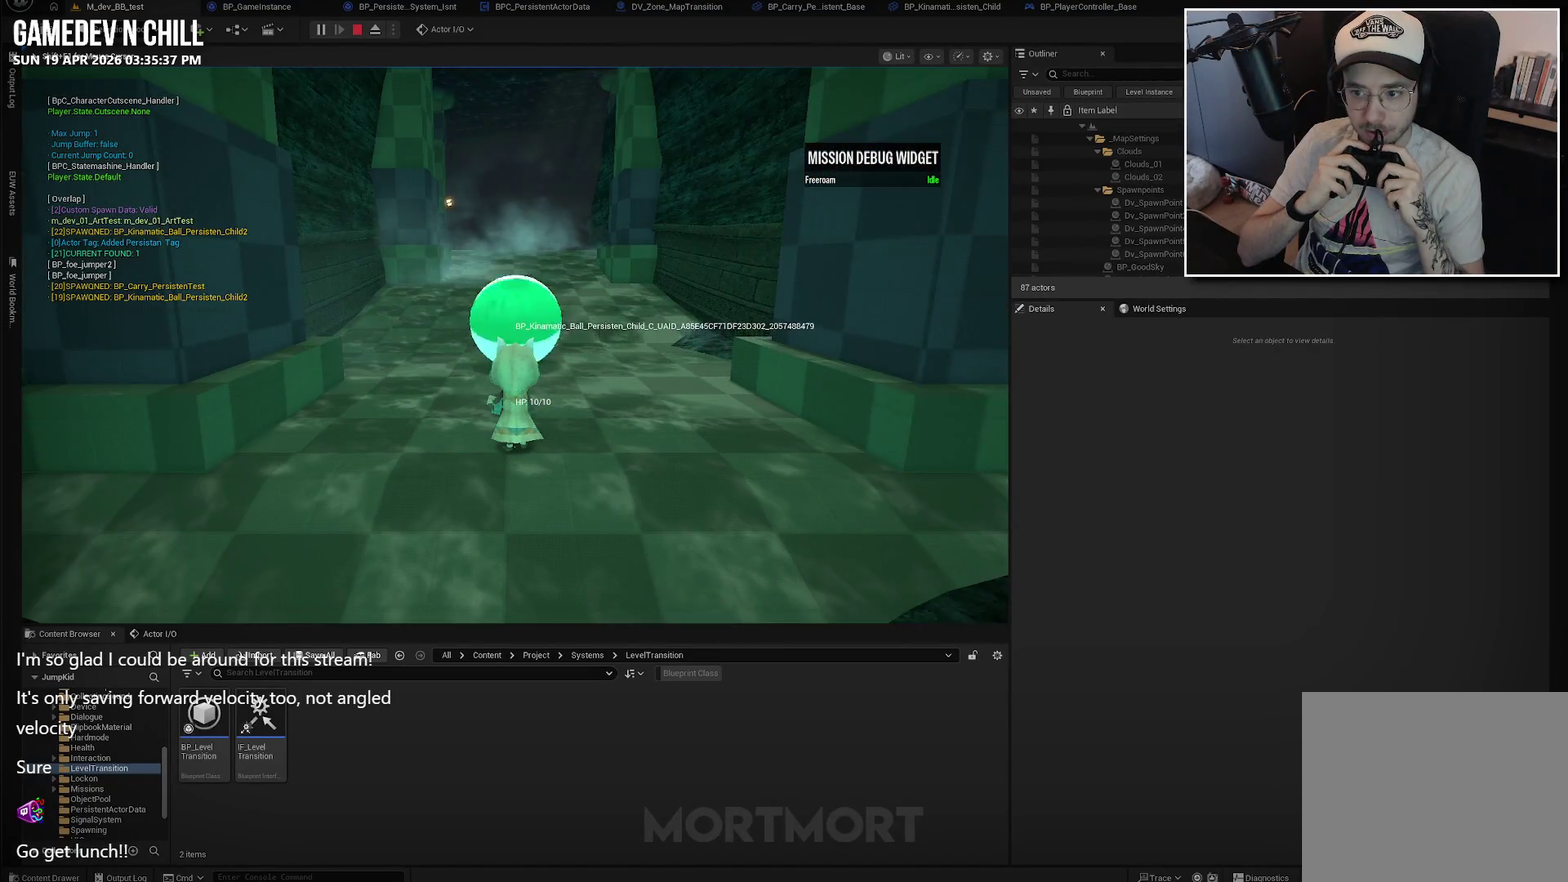
{"buttons": [], "left_stick": "down", "right_stick": "center", "events": [[184, "left_stick", "down"]]}
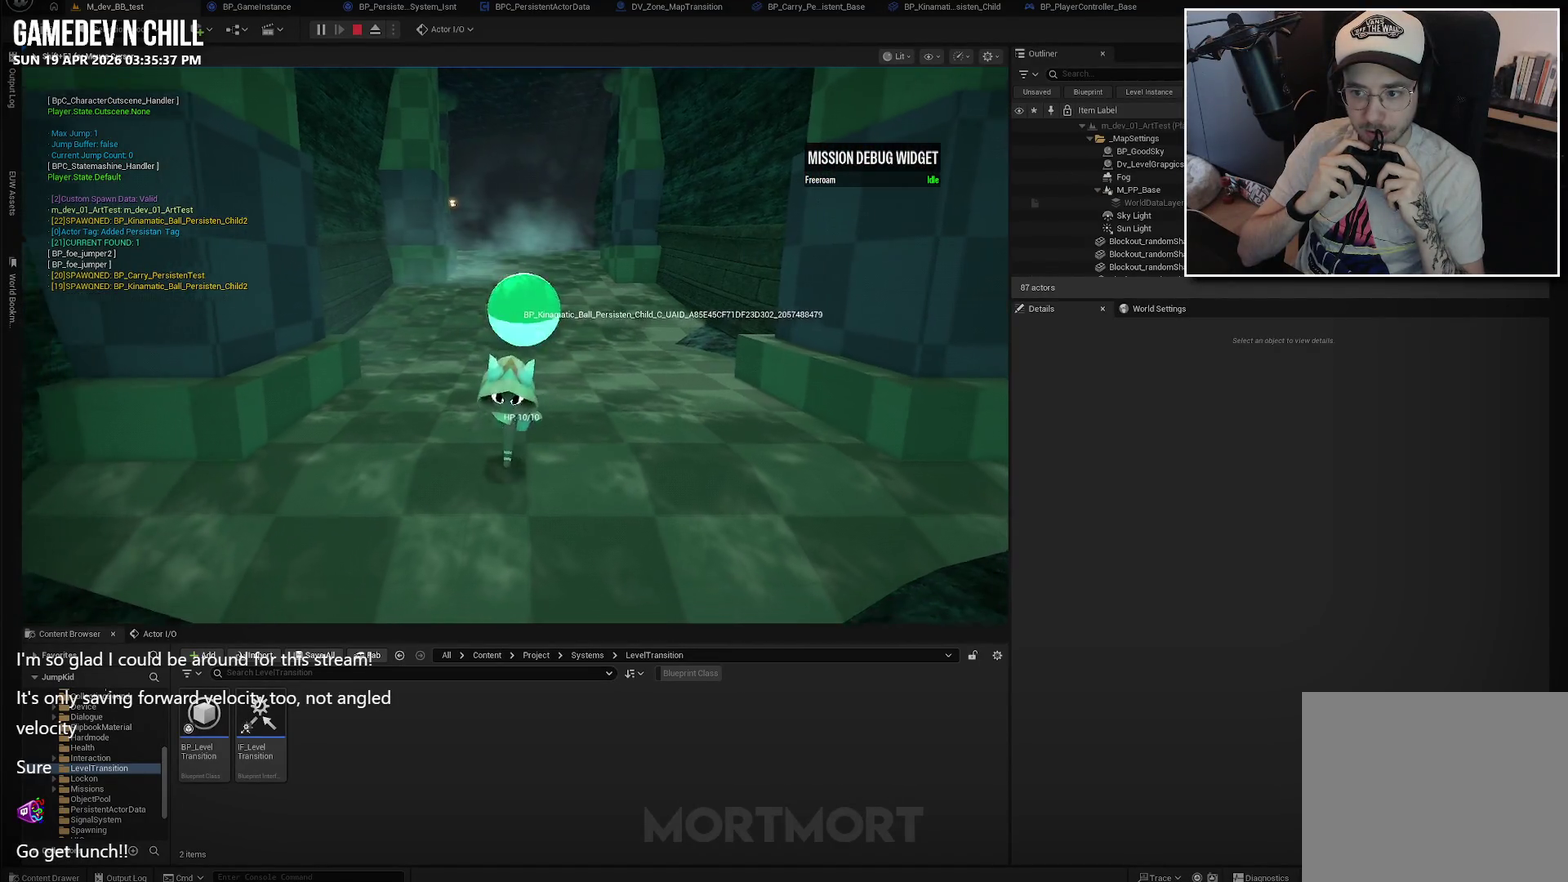
{"buttons": ["A"], "left_stick": "down", "right_stick": "center", "events": [[434, "A", "down"]]}
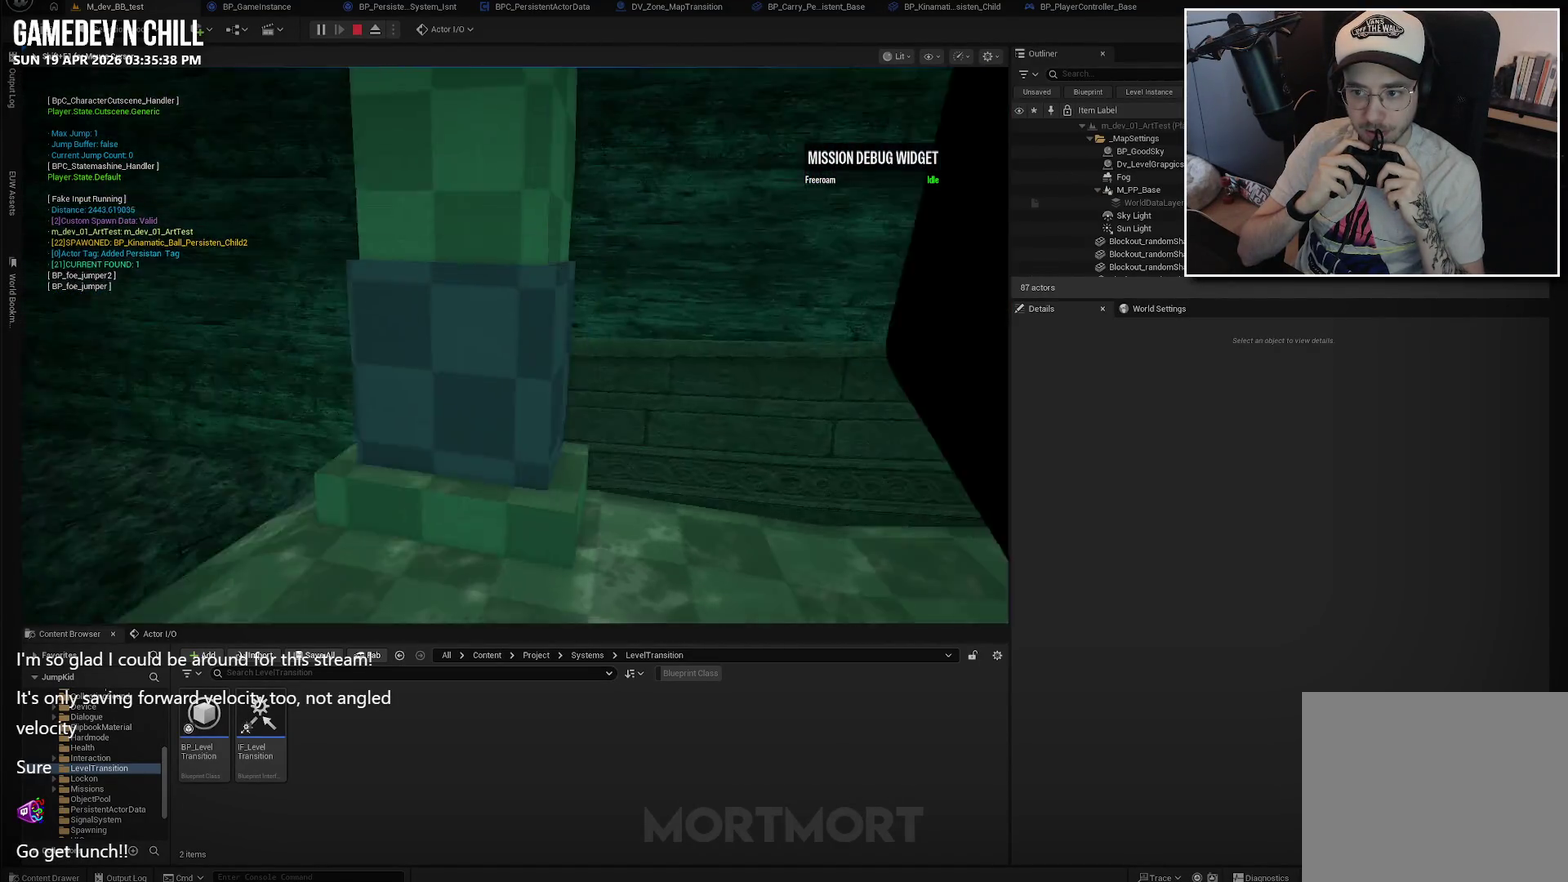
{"buttons": [], "left_stick": "center", "right_stick": "center", "events": [[117, "A", "up"], [200, "left_stick", "center"]]}
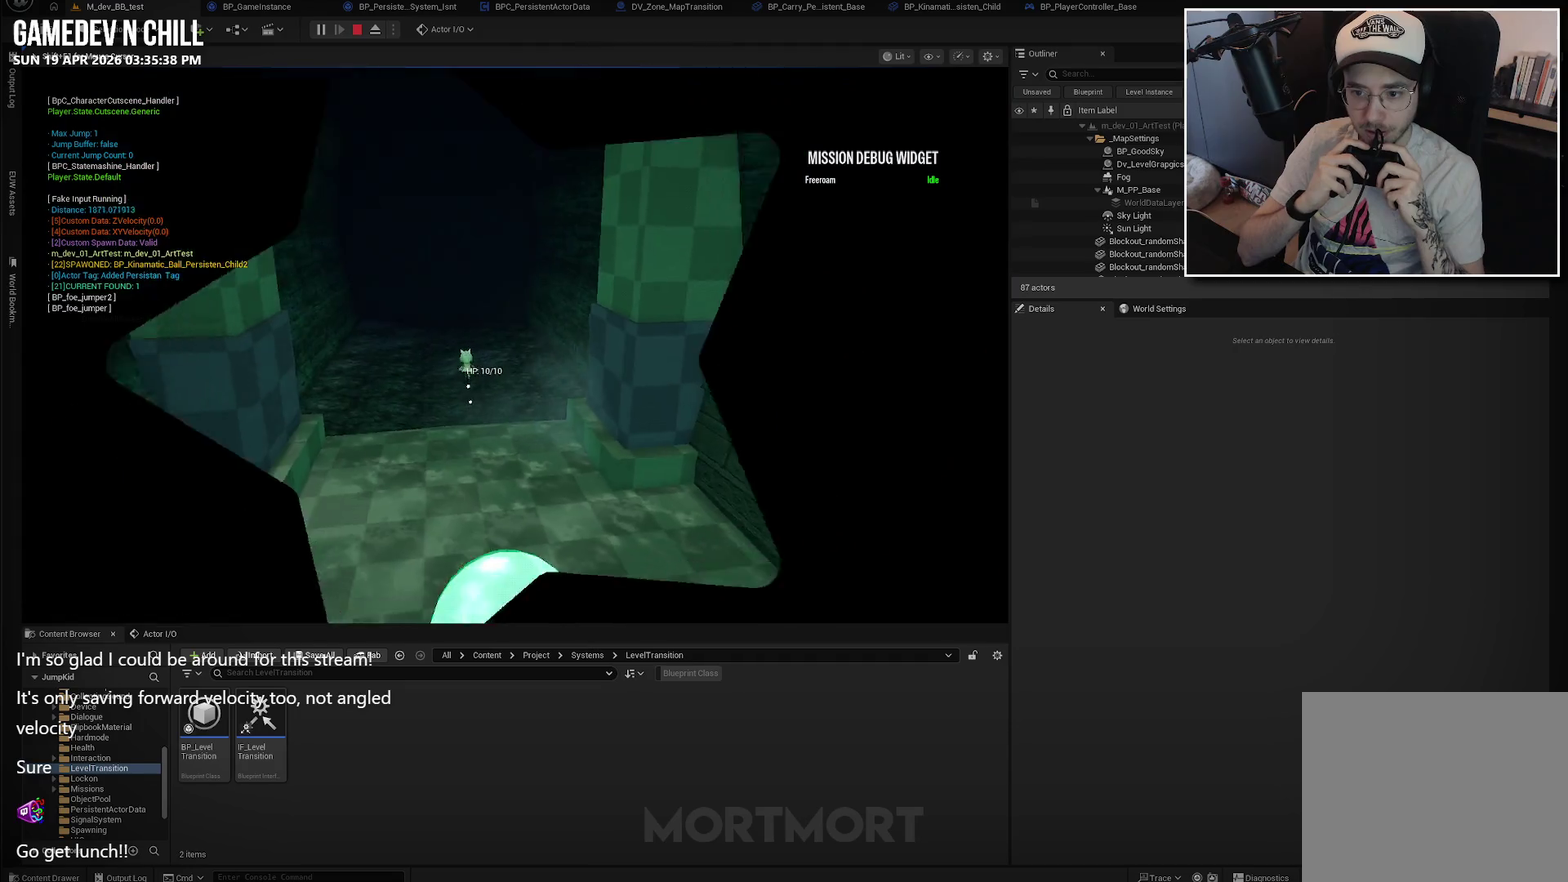
{"buttons": [], "left_stick": "center", "right_stick": "center", "events": []}
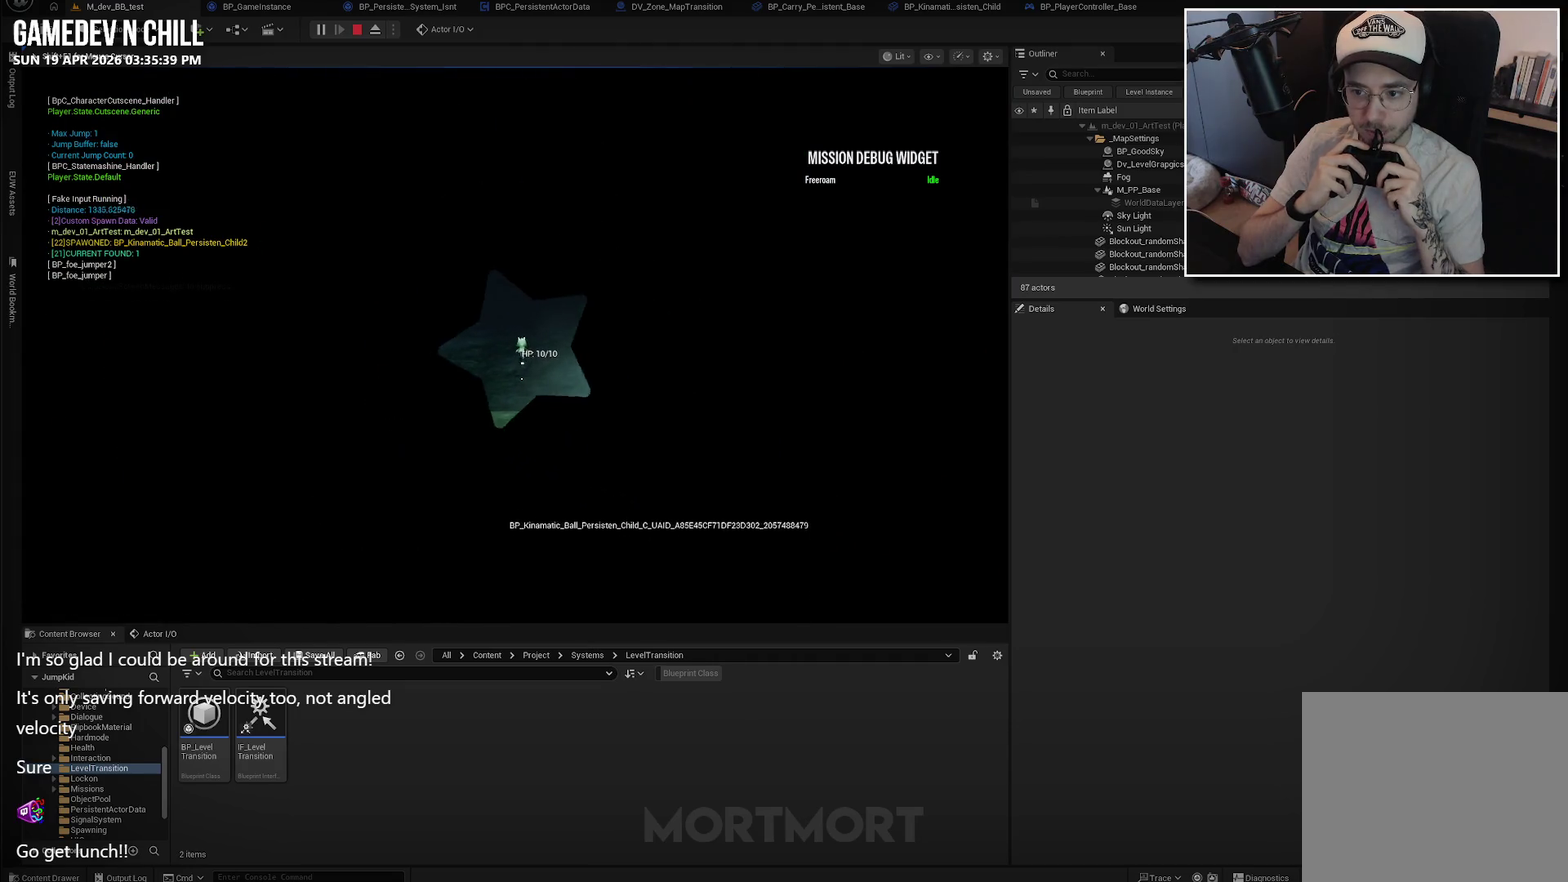
{"buttons": [], "left_stick": "center", "right_stick": "center", "events": []}
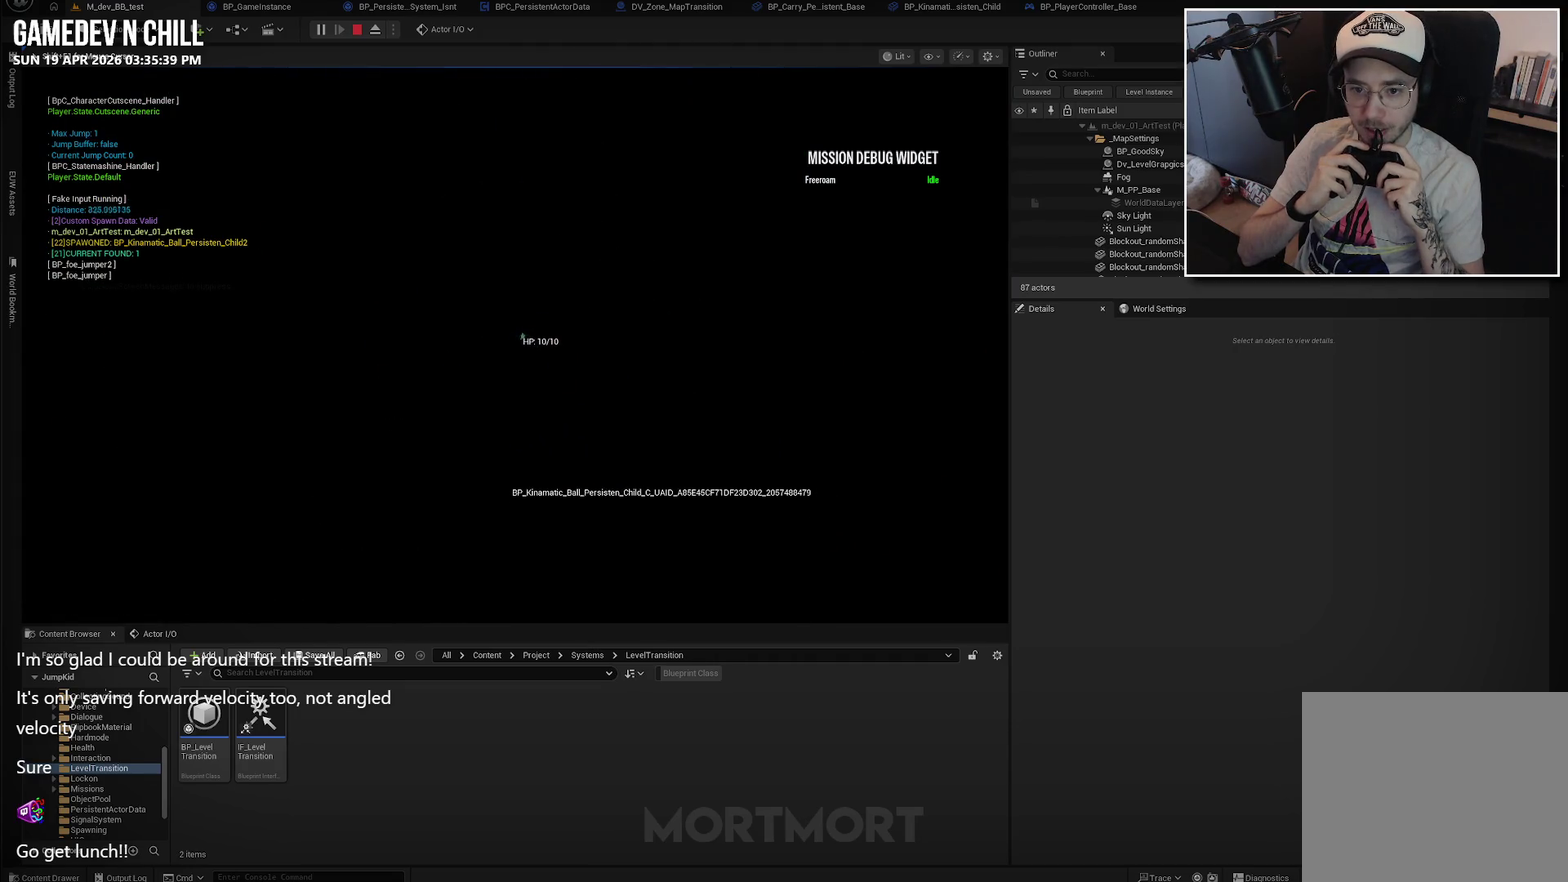
{"buttons": [], "left_stick": "center", "right_stick": "center", "events": []}